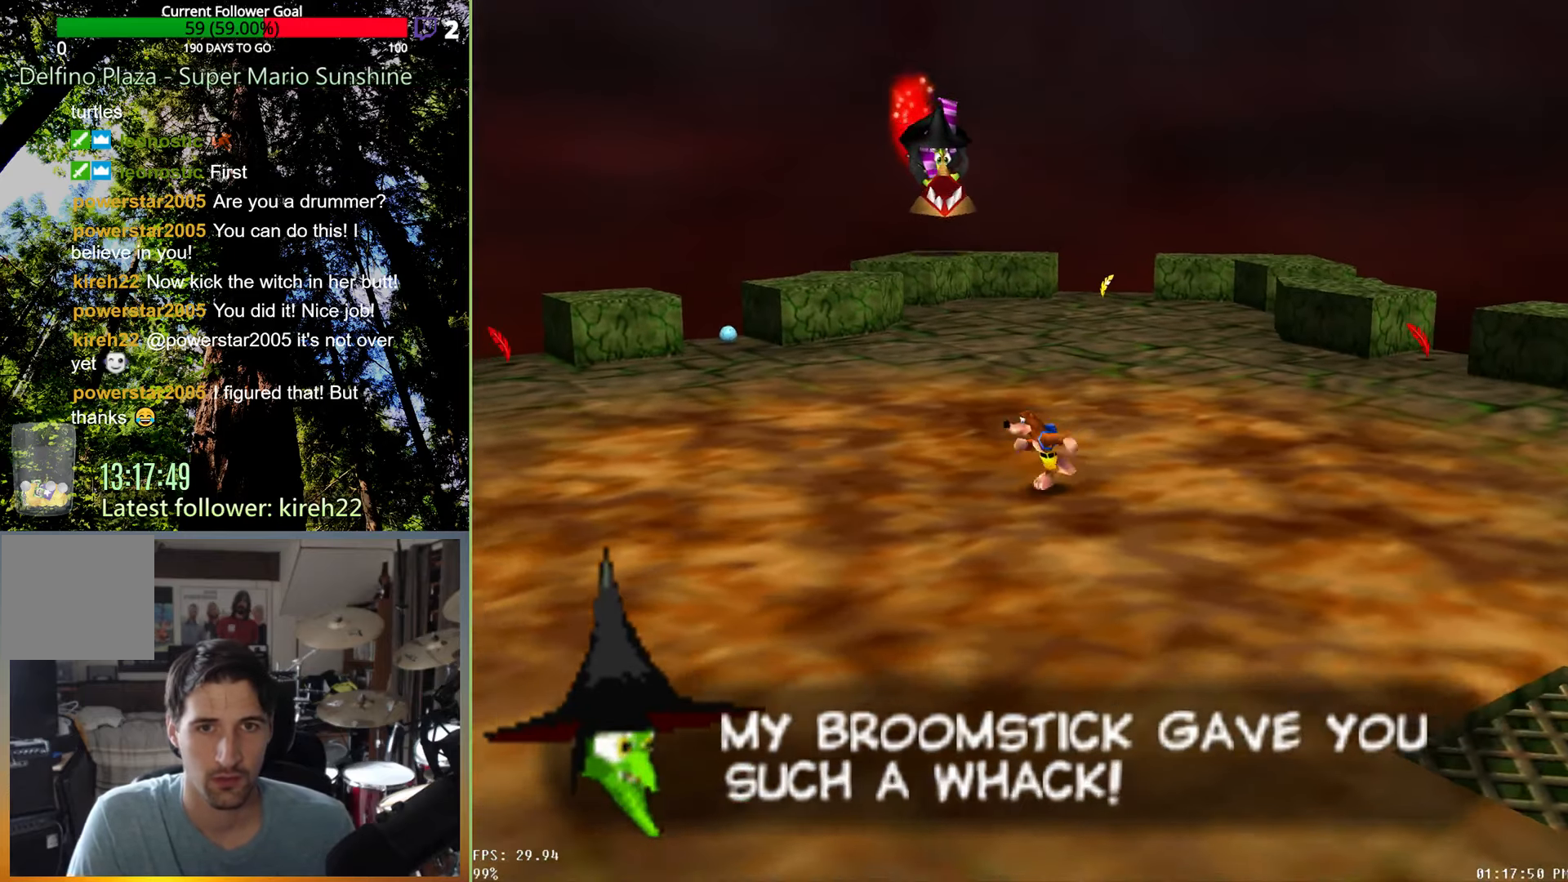
Gameplay with a controller (Xbox layout); each line is a JSON object with the inputs held at the frame after it (dt_ms = milliseconds from this image to that frame). "events" lists button and stick changes between this image and that frame as [ms after this image, input, new state], when the widget could be followed in between. Not read: L3 R3.
{"dt_ms": 500, "buttons": ["A"], "left_stick": "left", "right_stick": "center", "events": [[375, "left_stick", "left"], [417, "A", "down"]]}
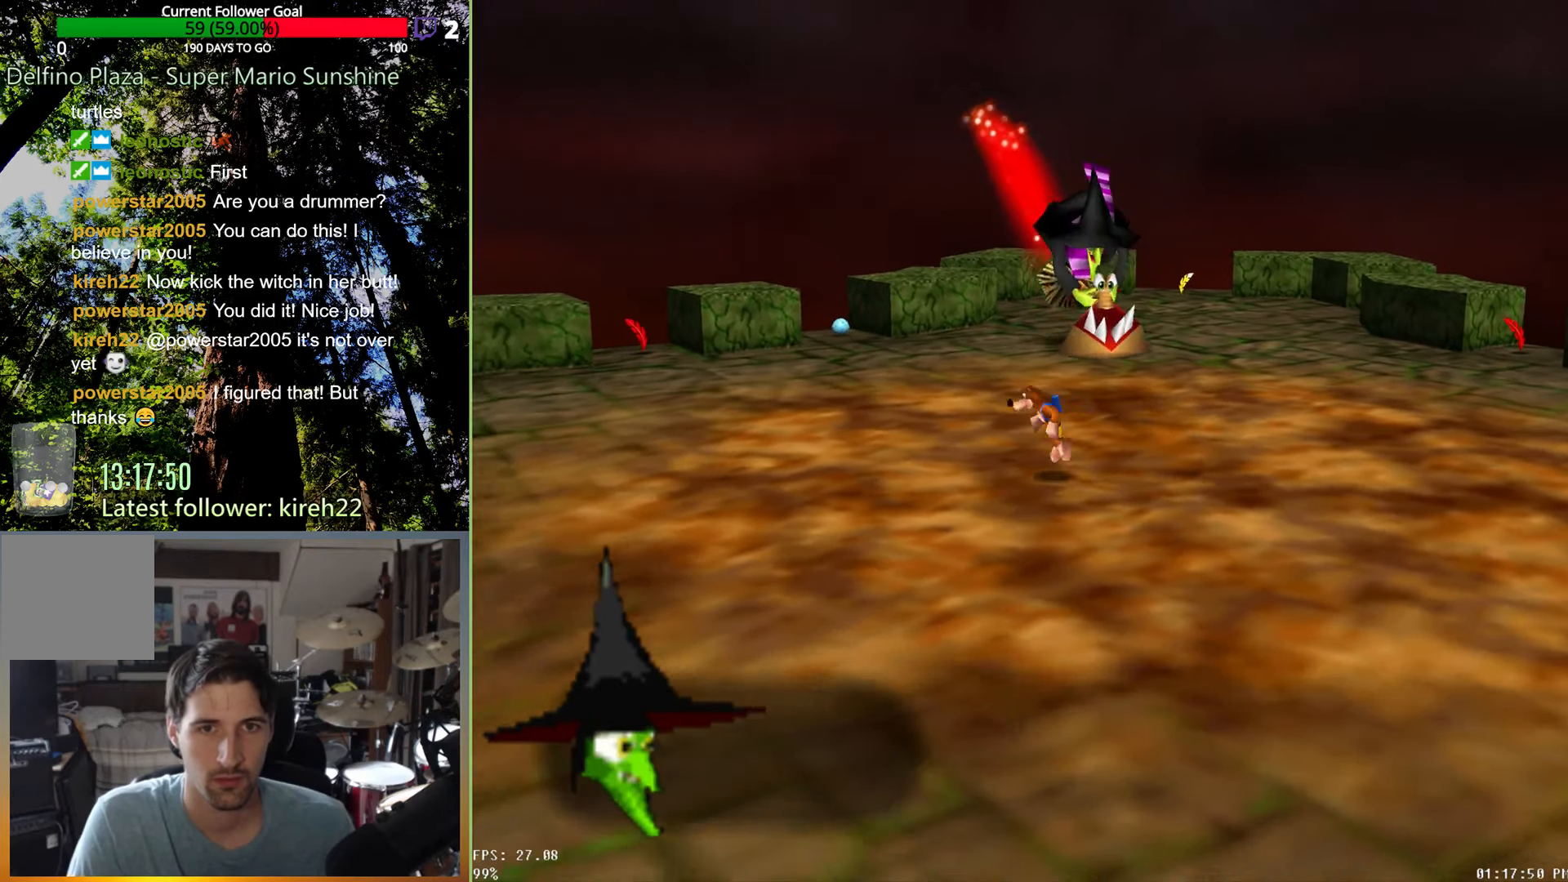
{"dt_ms": 500, "buttons": [], "left_stick": "up-left", "right_stick": "left", "events": [[167, "left_stick", "up-left"], [250, "A", "up"], [479, "right_stick", "left"]]}
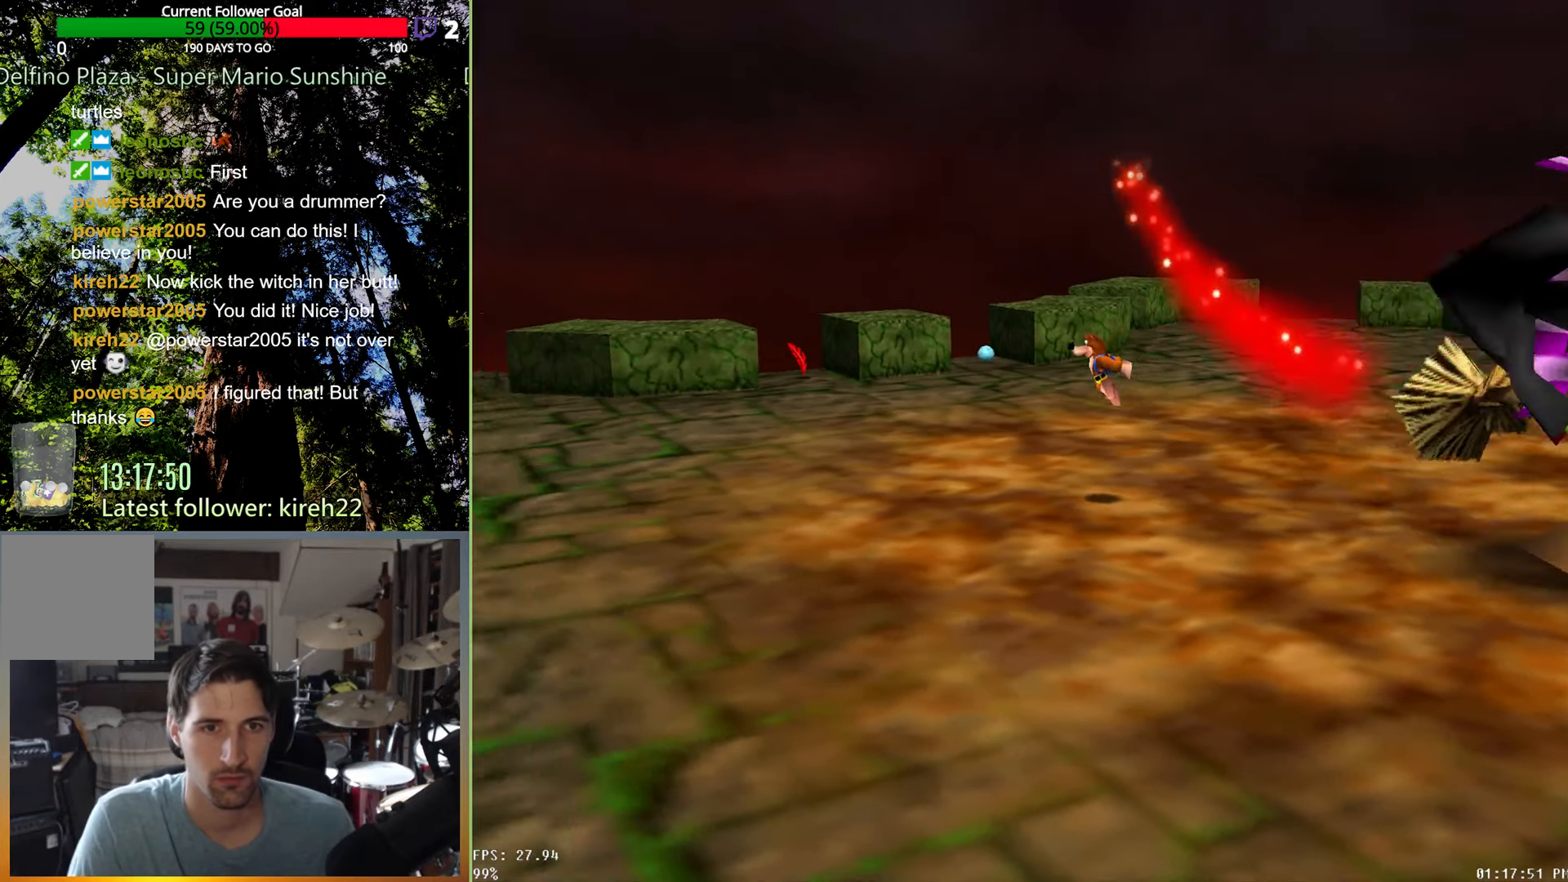
{"dt_ms": 500, "buttons": [], "left_stick": "down-right", "right_stick": "left", "events": [[104, "right_stick", "center"], [229, "right_stick", "left"], [313, "left_stick", "up-right"], [375, "left_stick", "down-right"], [375, "right_stick", "center"], [479, "right_stick", "left"]]}
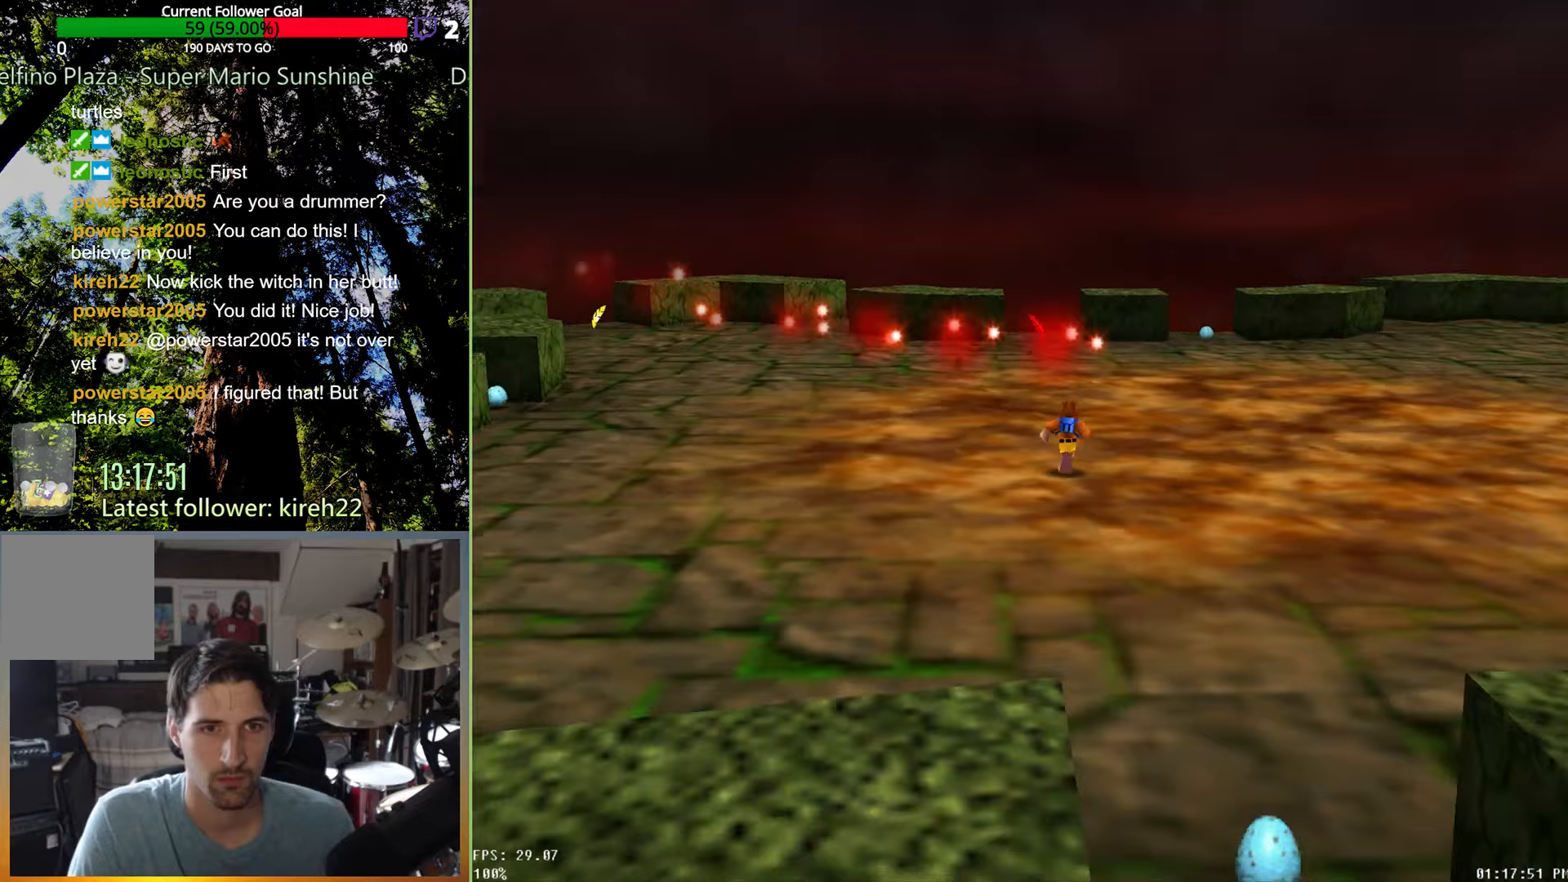
{"dt_ms": 1000, "buttons": [], "left_stick": "up", "right_stick": "center", "events": [[125, "right_stick", "center"], [208, "right_stick", "left"], [354, "right_stick", "center"], [521, "left_stick", "up-right"], [771, "left_stick", "up"]]}
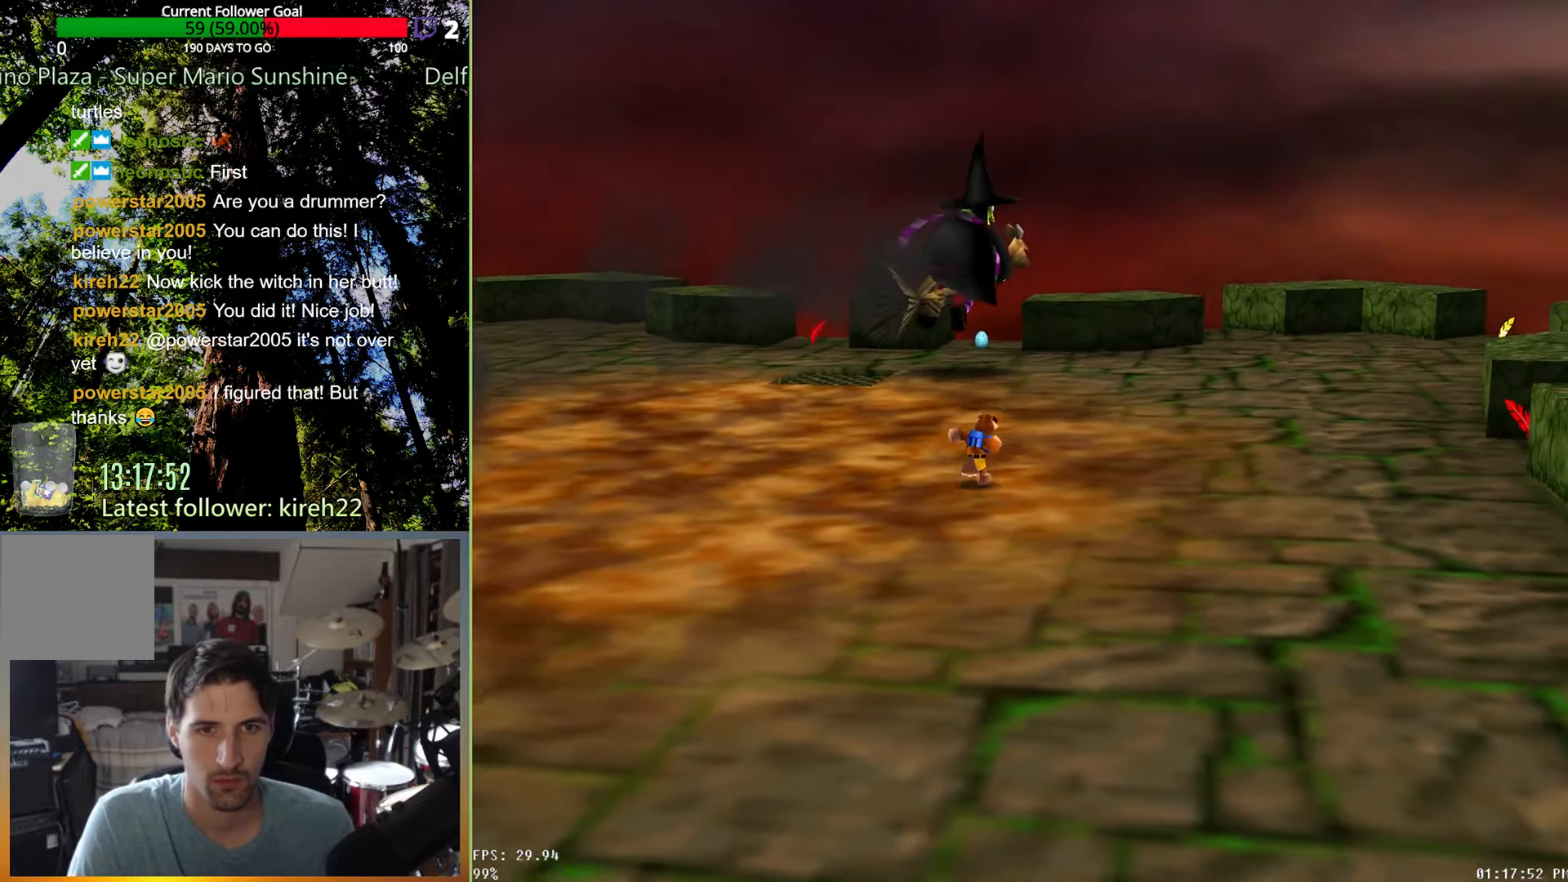
{"dt_ms": 500, "buttons": [], "left_stick": "up", "right_stick": "center", "events": []}
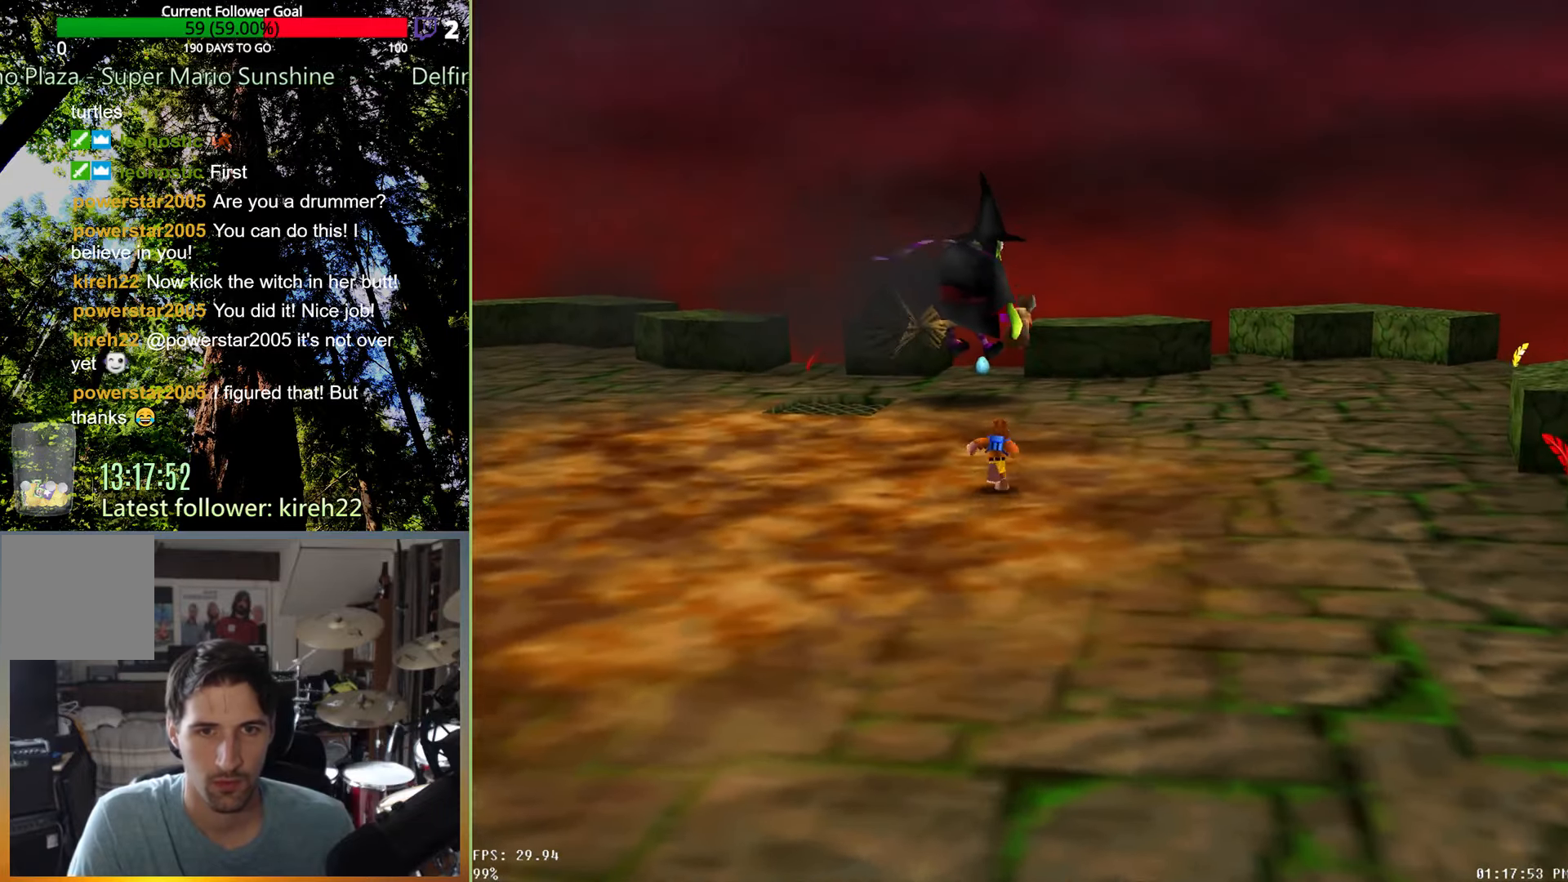
{"dt_ms": 500, "buttons": [], "left_stick": "up", "right_stick": "center", "events": []}
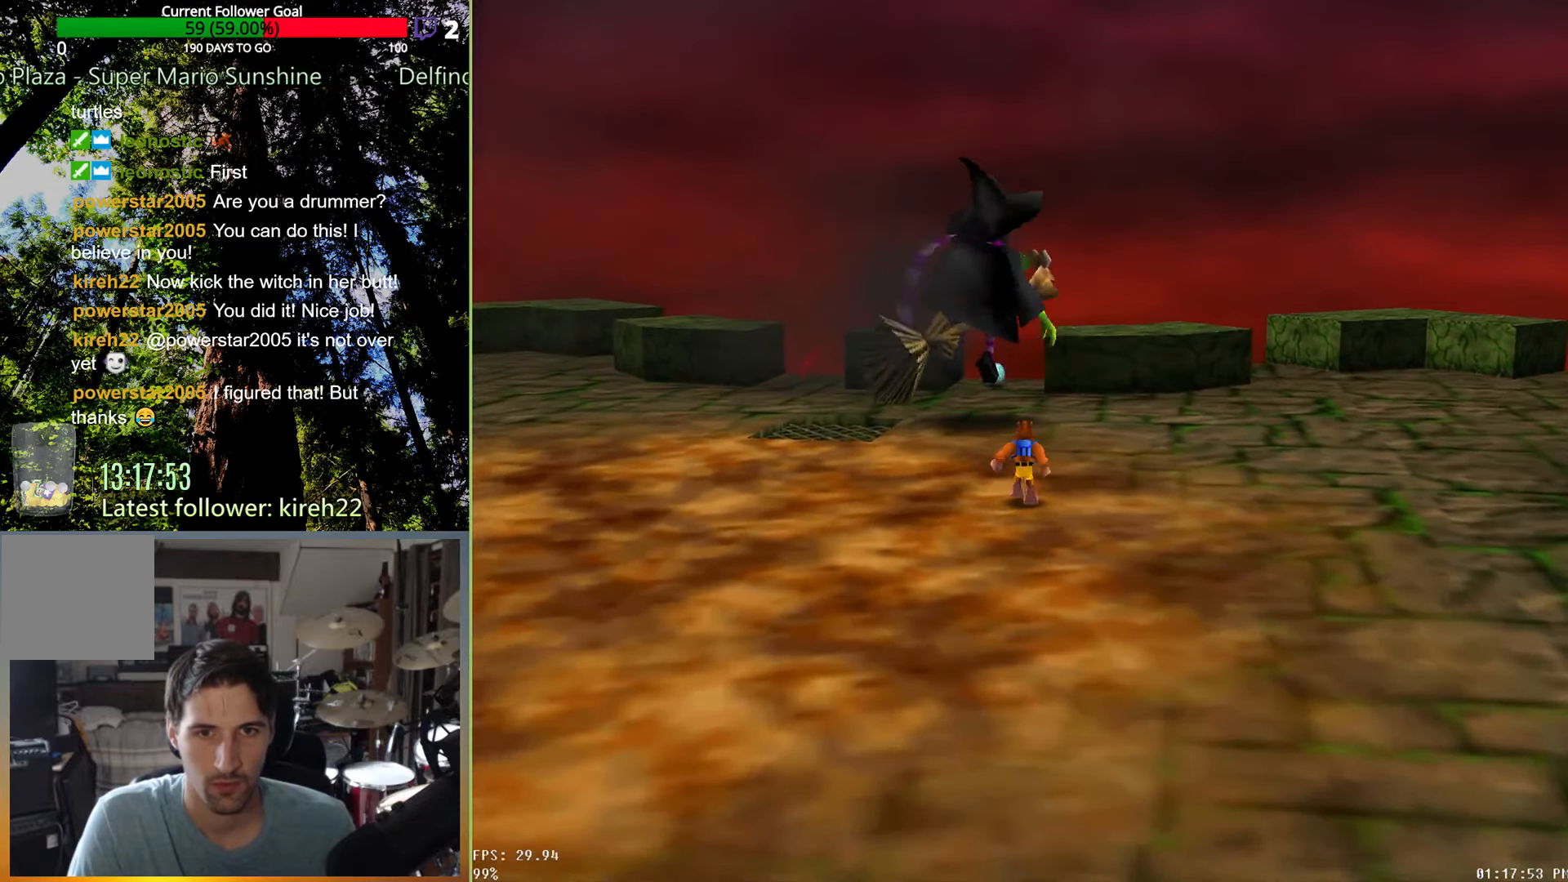
{"dt_ms": 500, "buttons": [], "left_stick": "up", "right_stick": "center", "events": []}
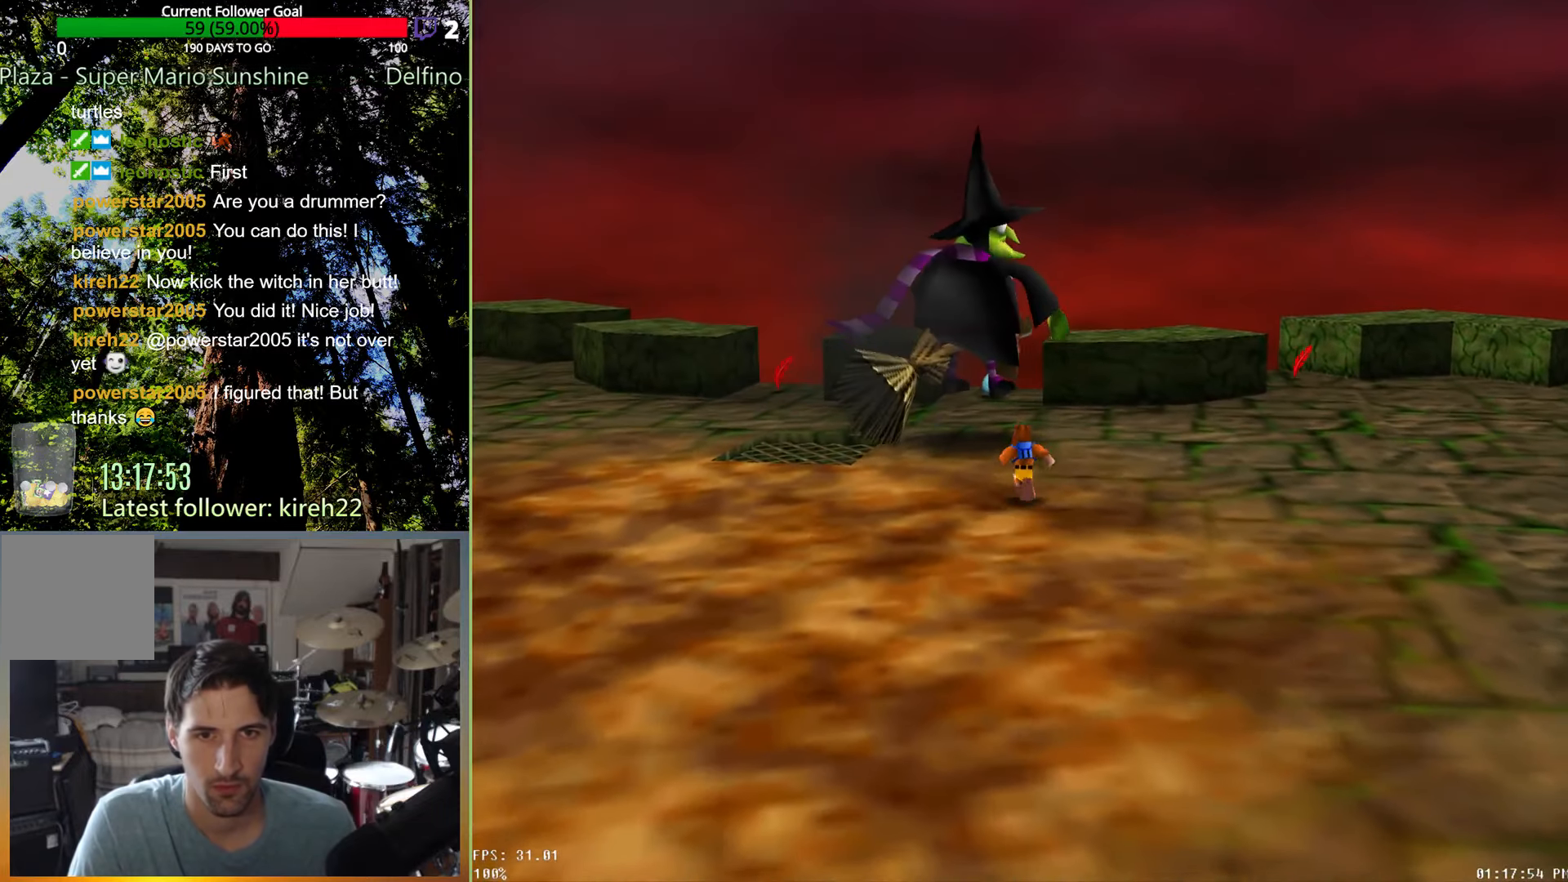
{"dt_ms": 500, "buttons": ["X"], "left_stick": "up", "right_stick": "center", "events": [[21, "A", "down"], [375, "A", "up"], [396, "X", "down"]]}
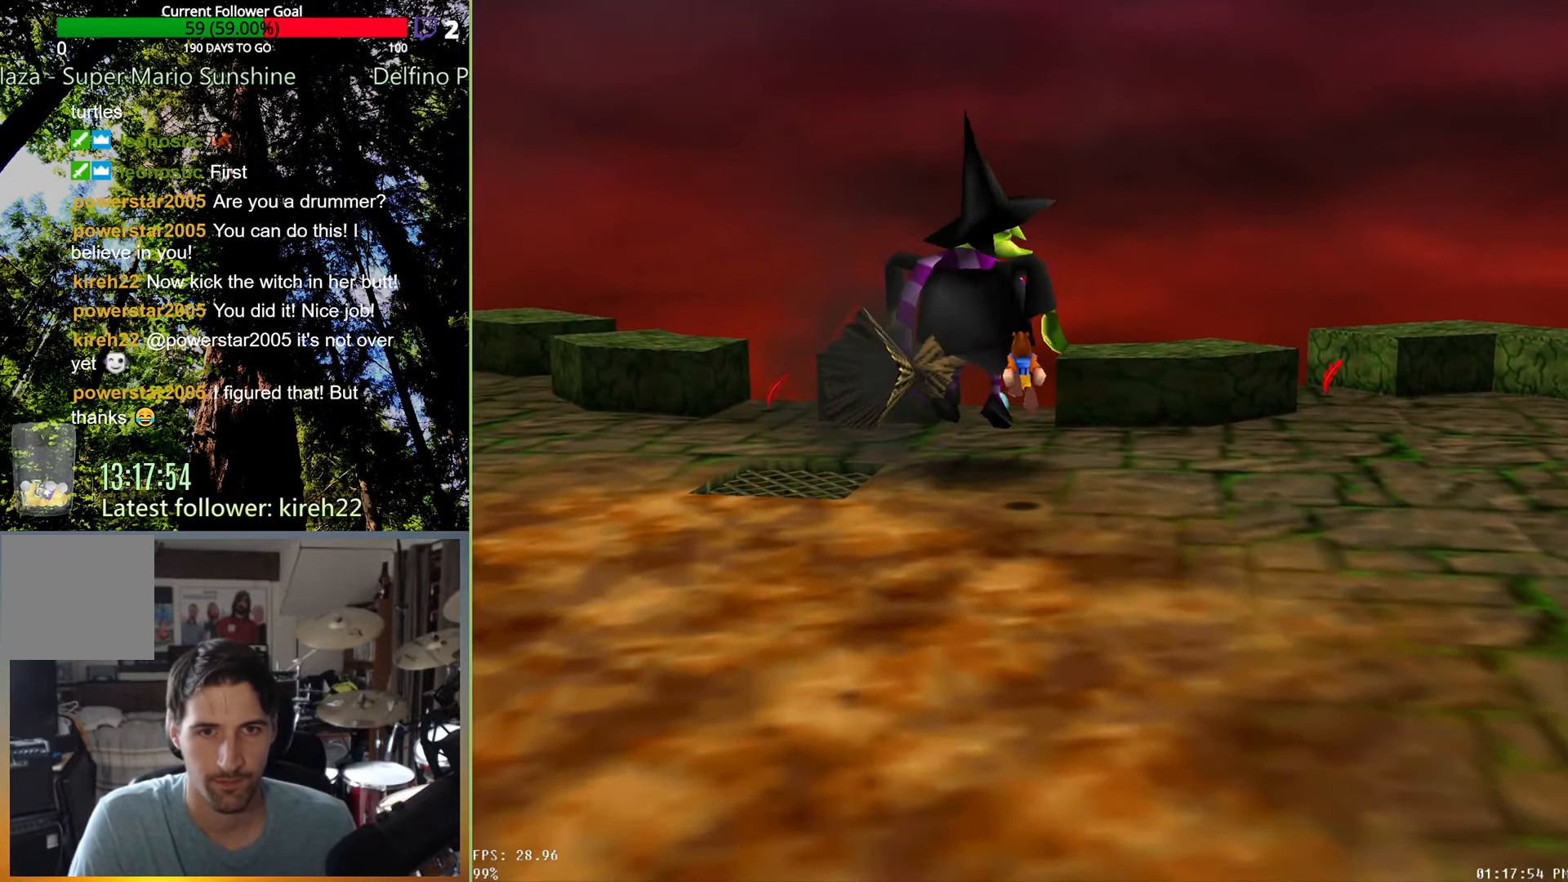
{"dt_ms": 500, "buttons": [], "left_stick": "up-left", "right_stick": "center", "events": [[104, "X", "up"], [333, "left_stick", "up-left"]]}
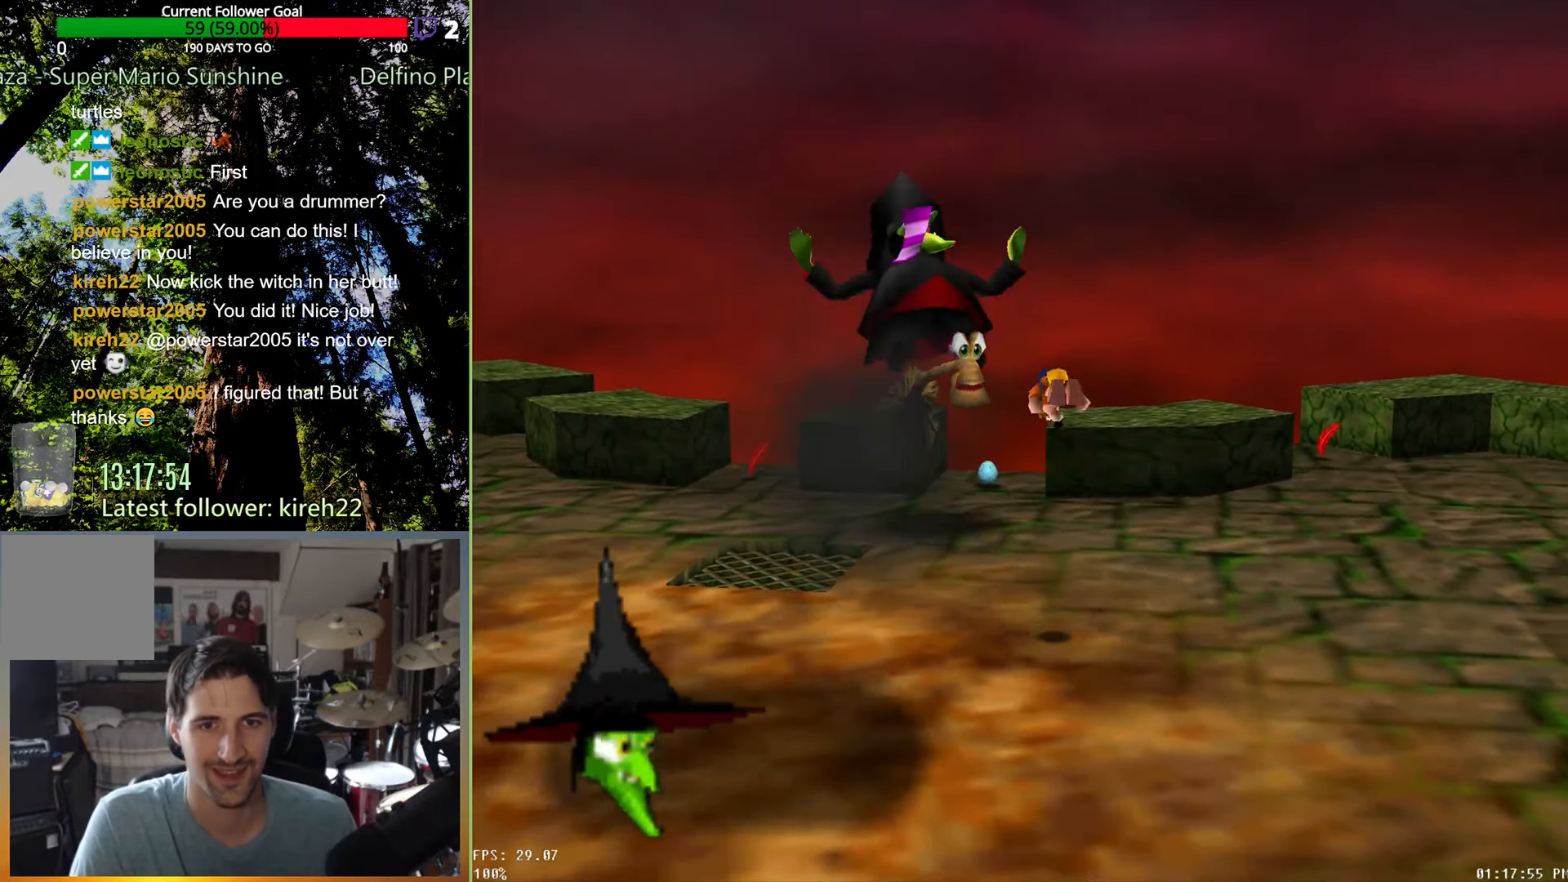
{"dt_ms": 500, "buttons": [], "left_stick": "left", "right_stick": "center", "events": [[83, "left_stick", "center"], [313, "left_stick", "left"]]}
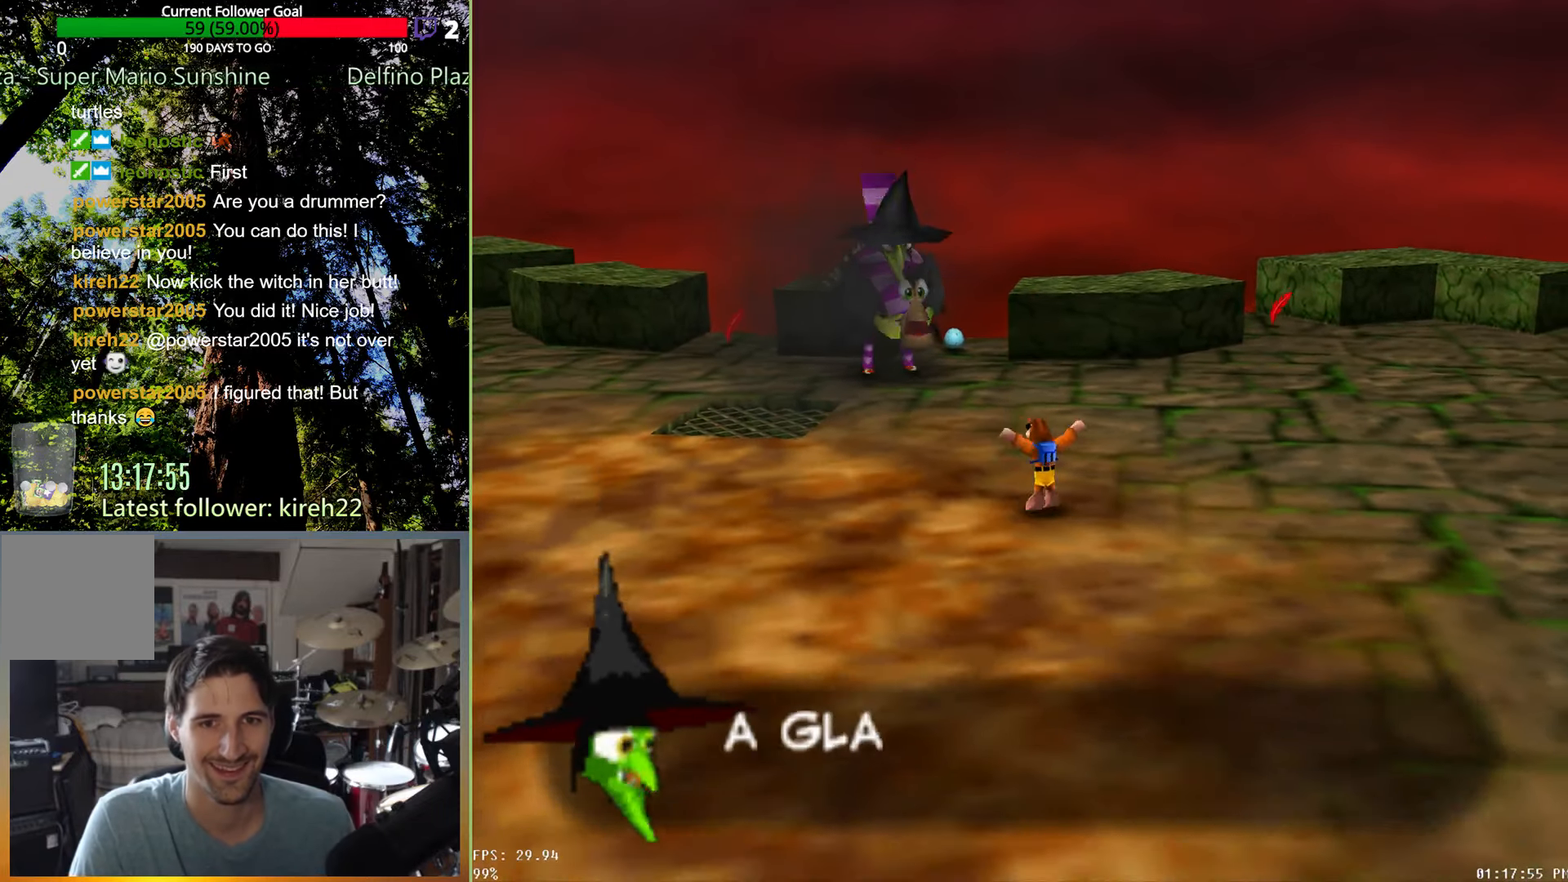
{"dt_ms": 500, "buttons": [], "left_stick": "down-left", "right_stick": "center", "events": [[208, "left_stick", "down-left"]]}
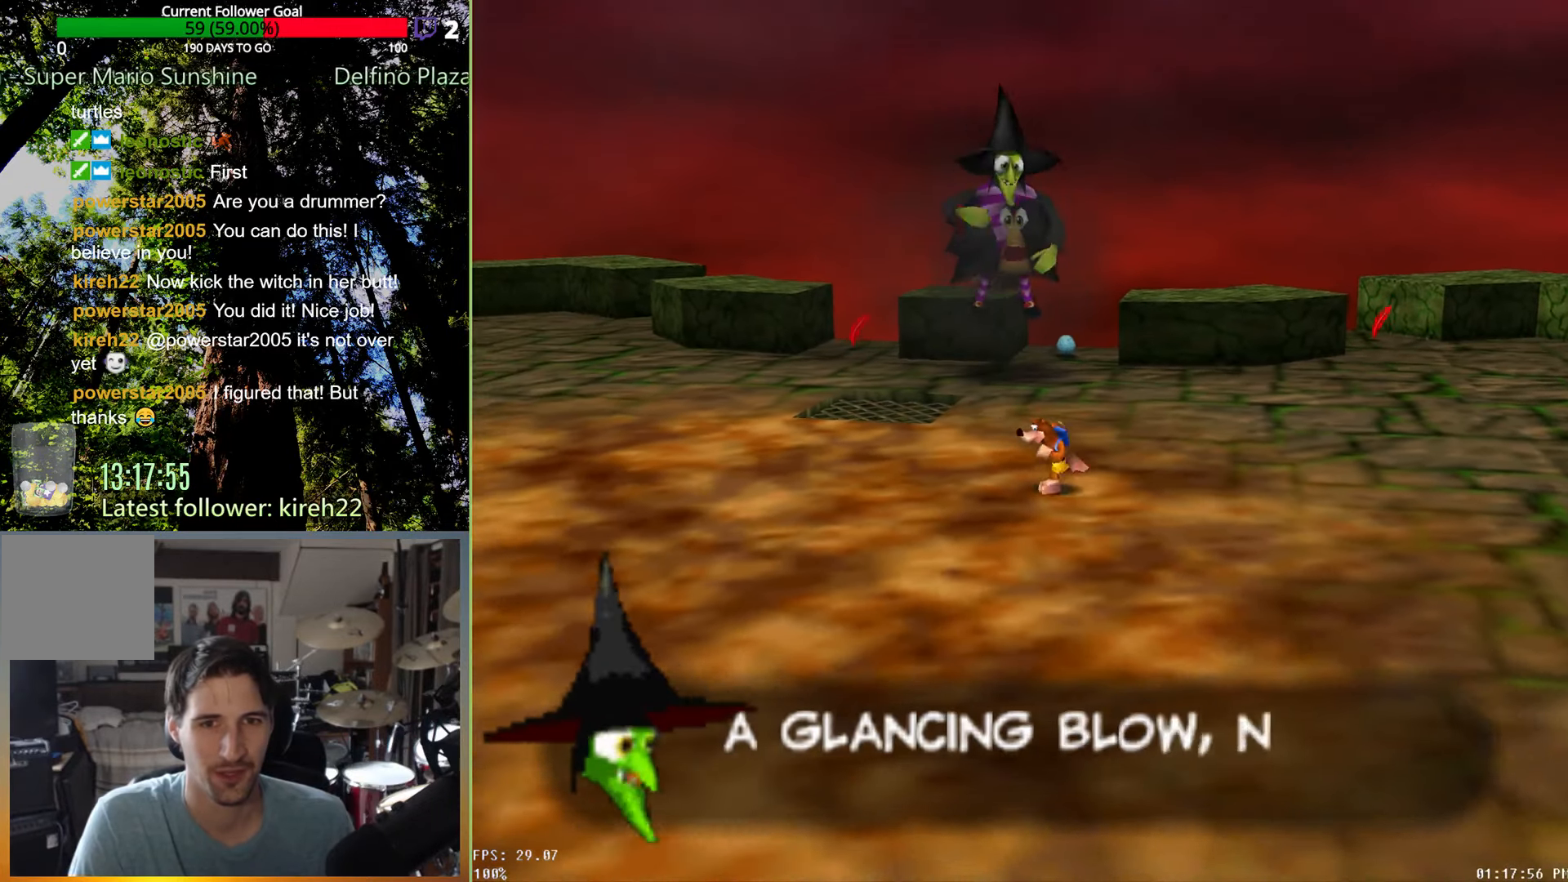
{"dt_ms": 500, "buttons": [], "left_stick": "down-left", "right_stick": "center", "events": []}
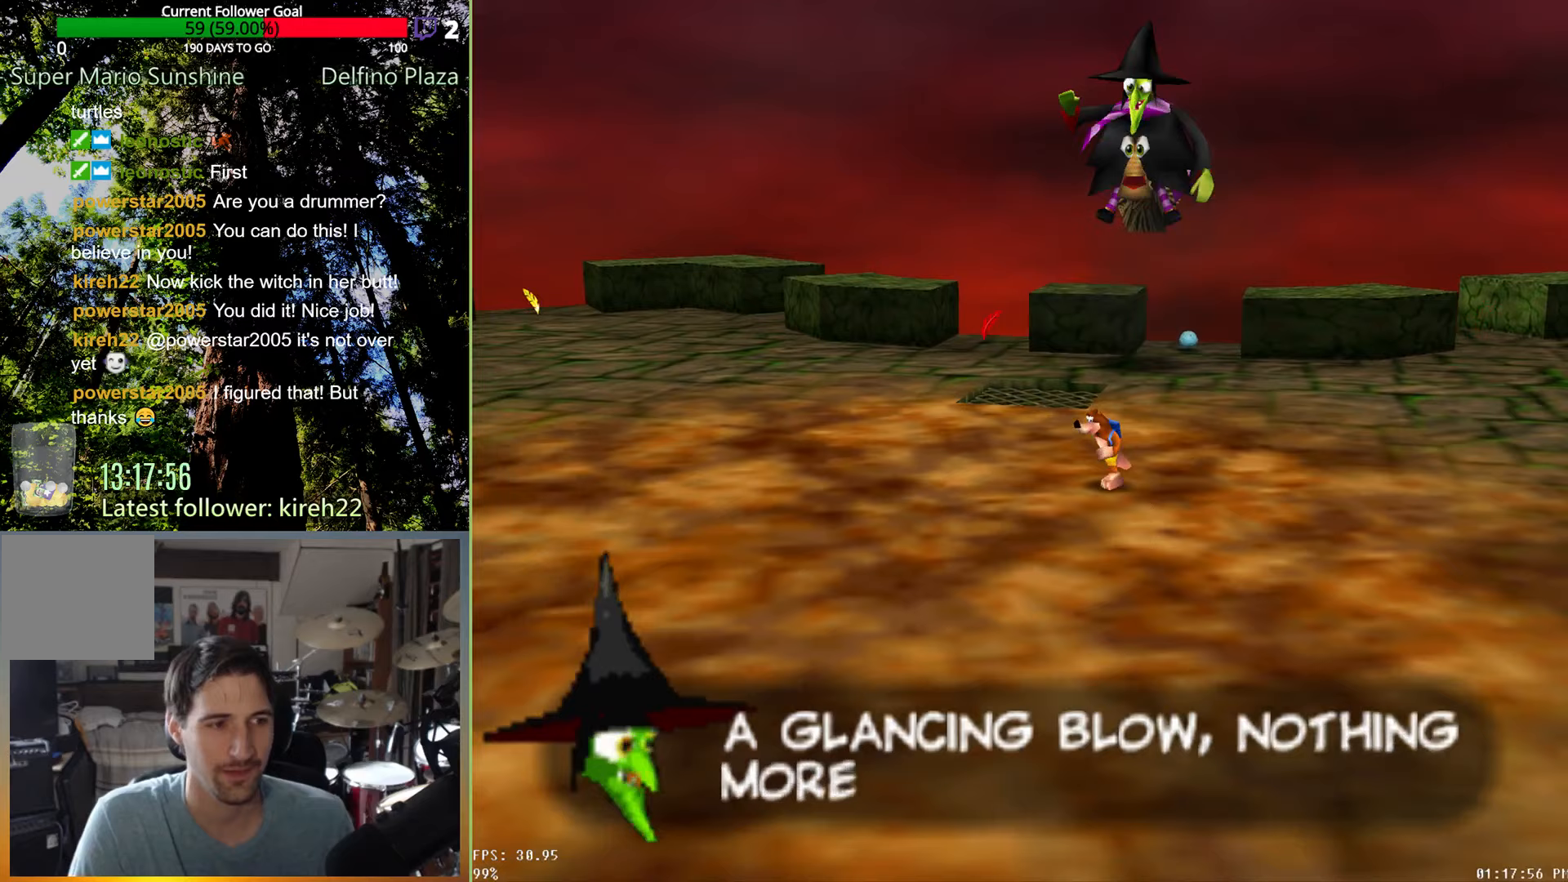
{"dt_ms": 500, "buttons": [], "left_stick": "down", "right_stick": "center", "events": [[229, "left_stick", "down"]]}
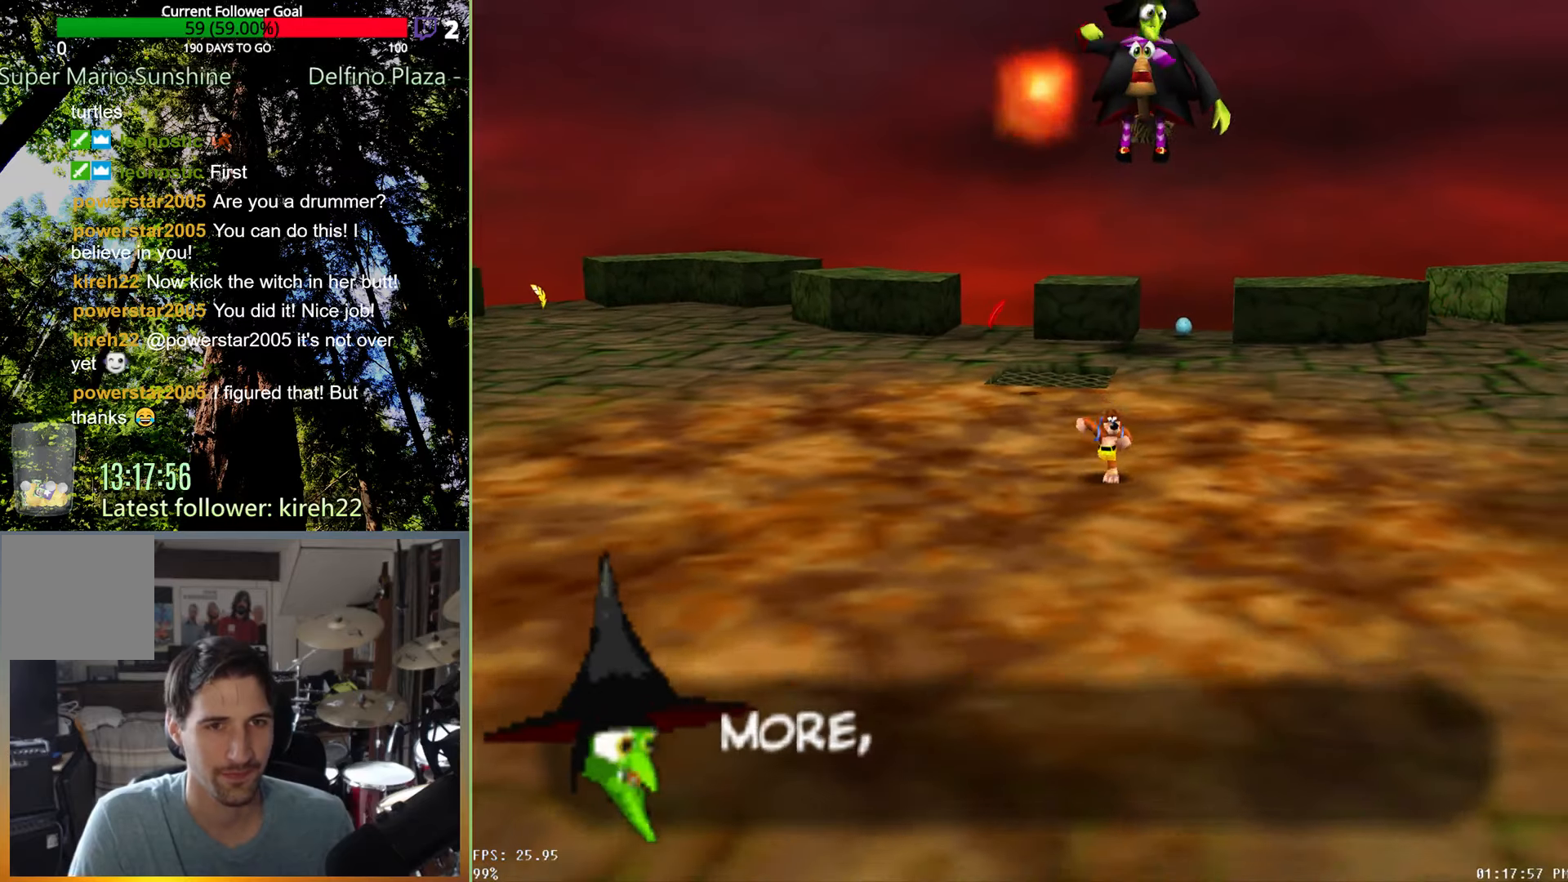
{"dt_ms": 500, "buttons": [], "left_stick": "down-right", "right_stick": "center", "events": [[104, "left_stick", "down-right"]]}
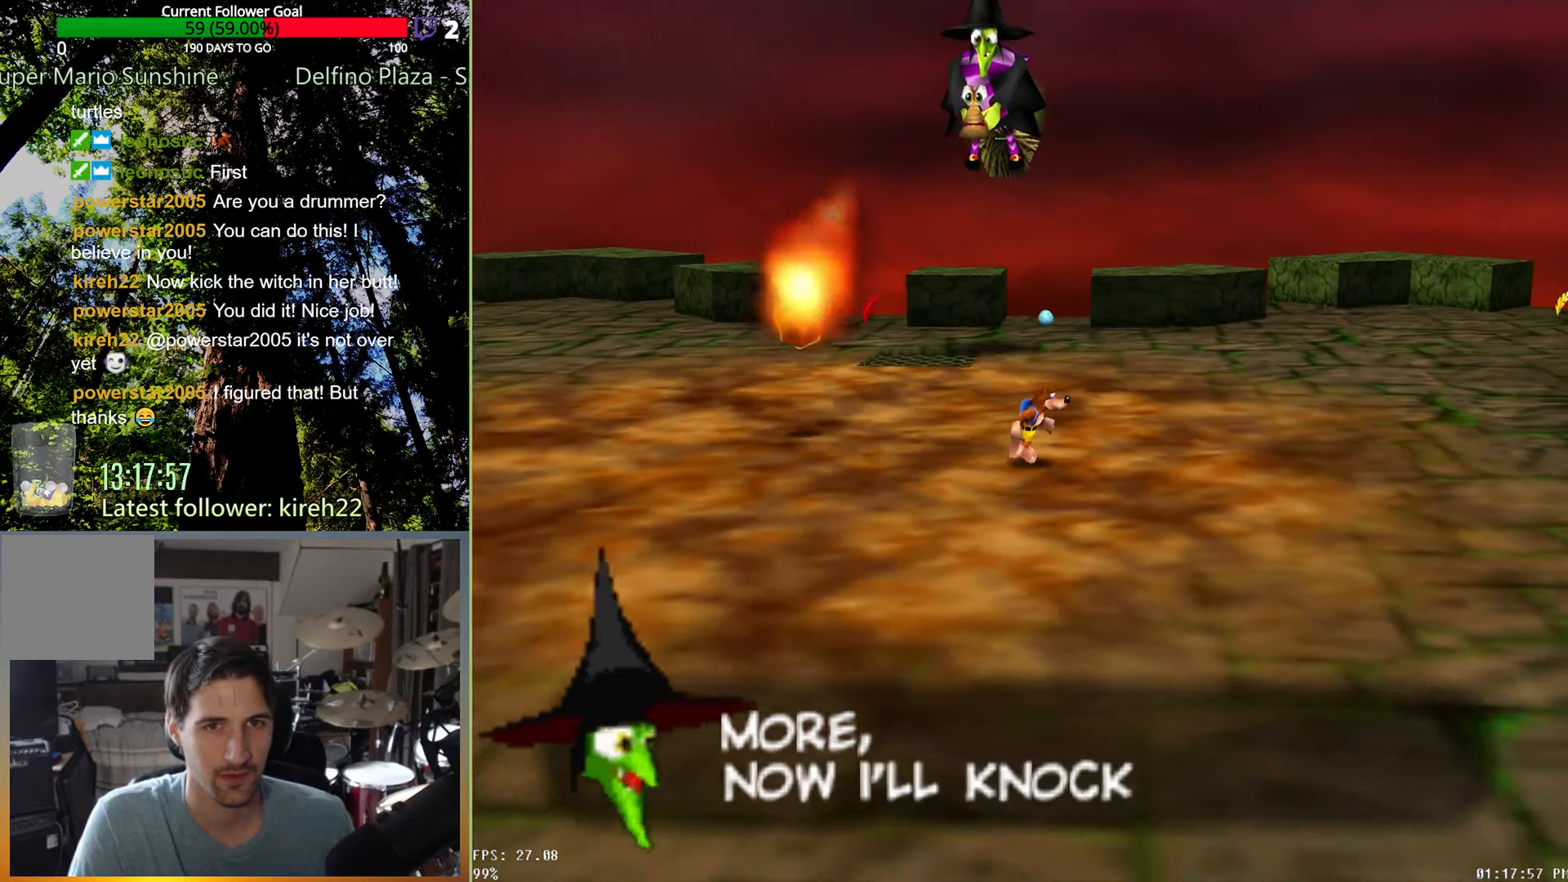
{"dt_ms": 500, "buttons": [], "left_stick": "down-right", "right_stick": "center", "events": []}
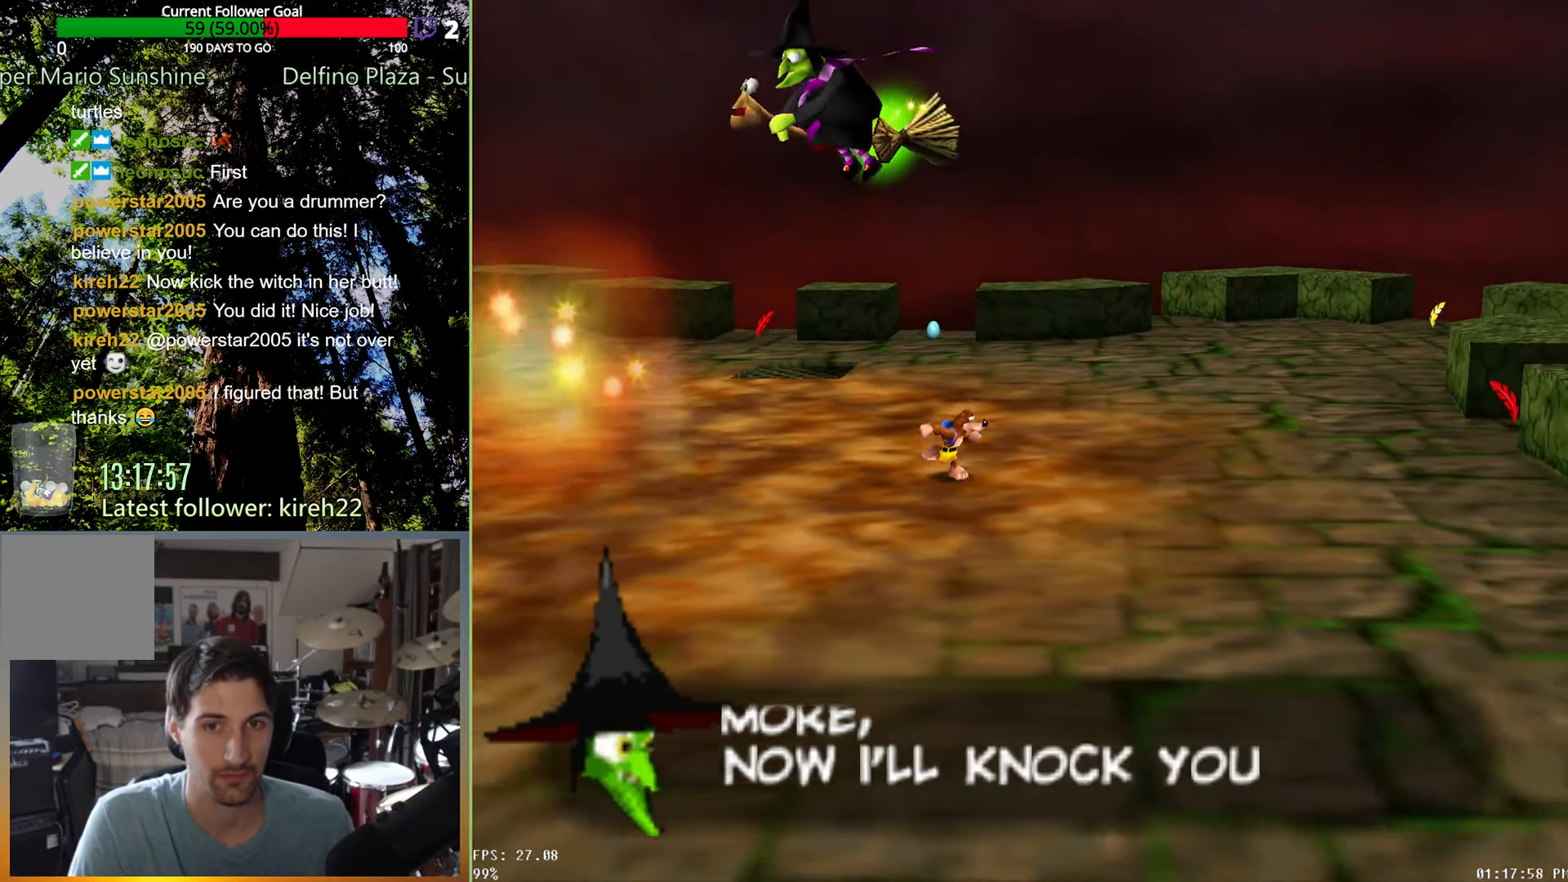
{"dt_ms": 500, "buttons": [], "left_stick": "down-left", "right_stick": "center", "events": [[21, "left_stick", "down"], [146, "left_stick", "down-left"]]}
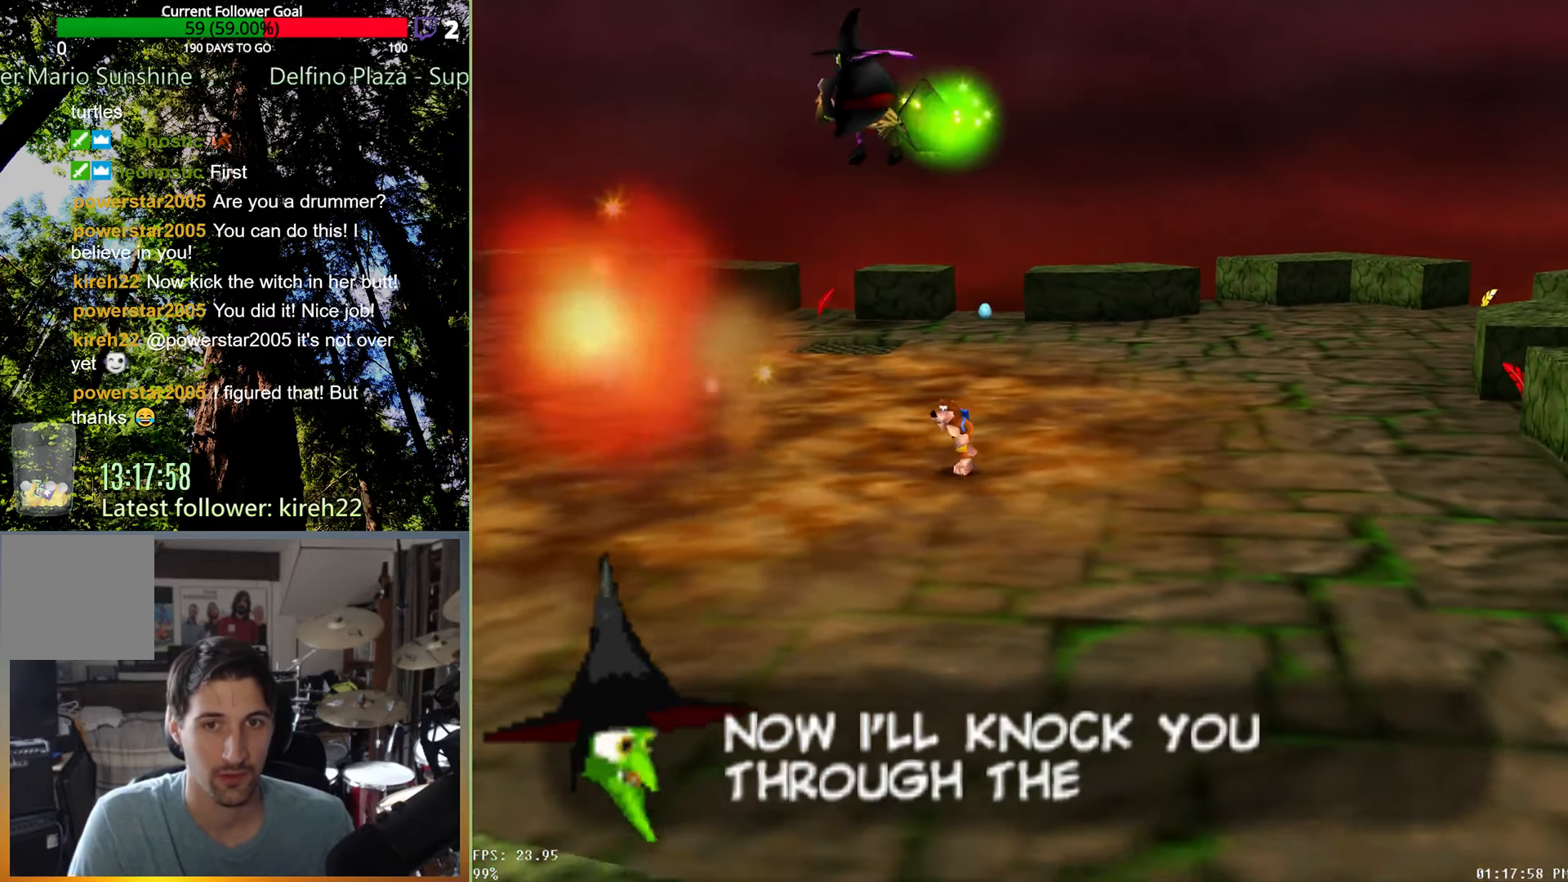
{"dt_ms": 500, "buttons": [], "left_stick": "up-left", "right_stick": "center", "events": [[229, "left_stick", "left"], [438, "left_stick", "up-left"]]}
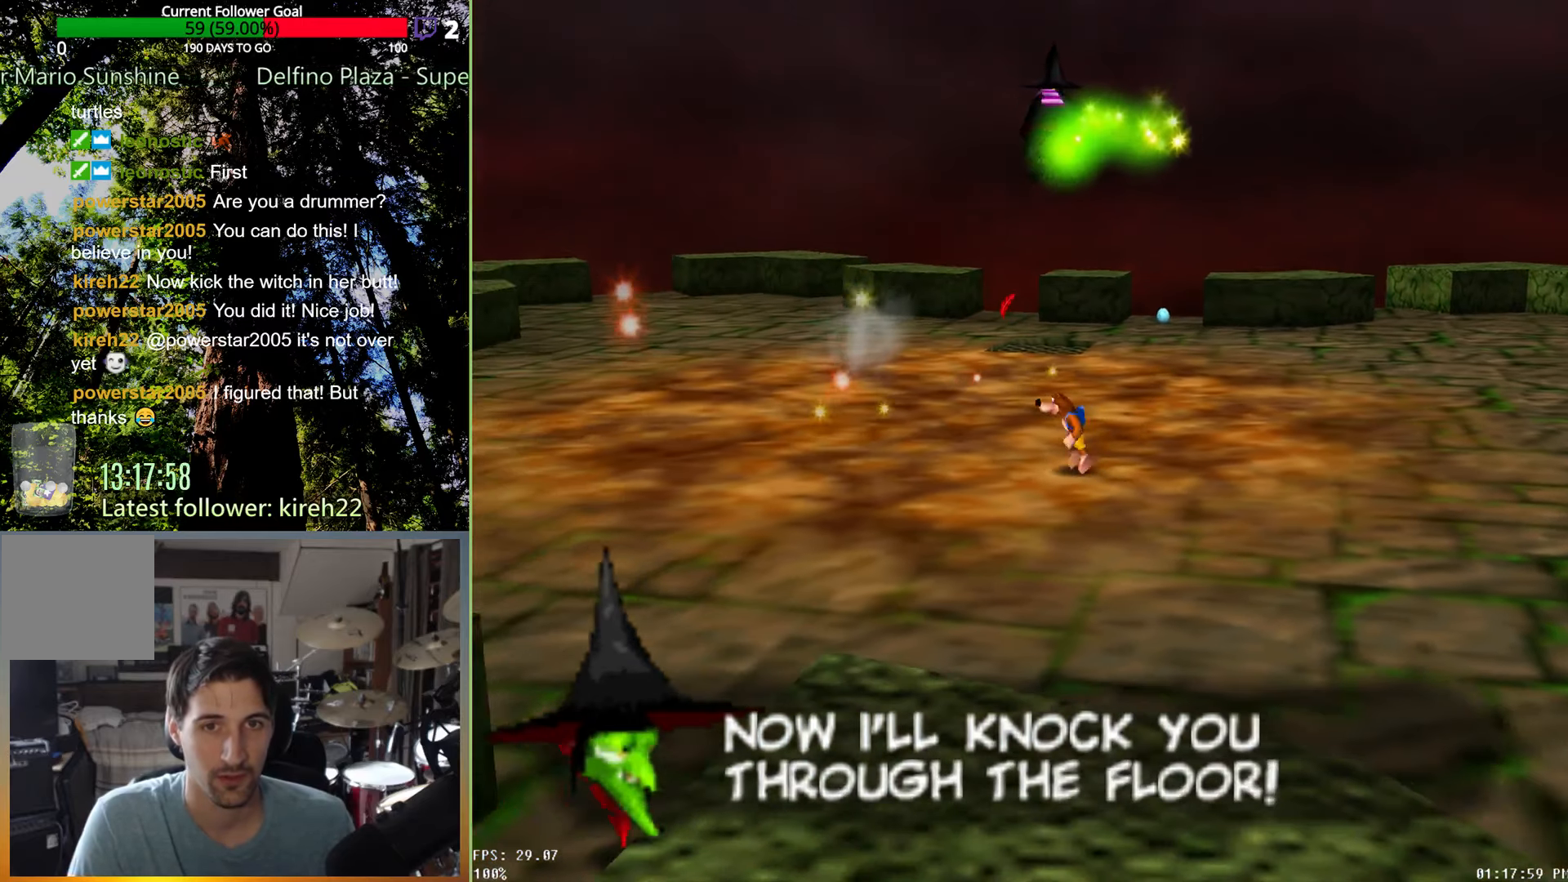
{"dt_ms": 500, "buttons": [], "left_stick": "up", "right_stick": "center", "events": [[479, "left_stick", "up"]]}
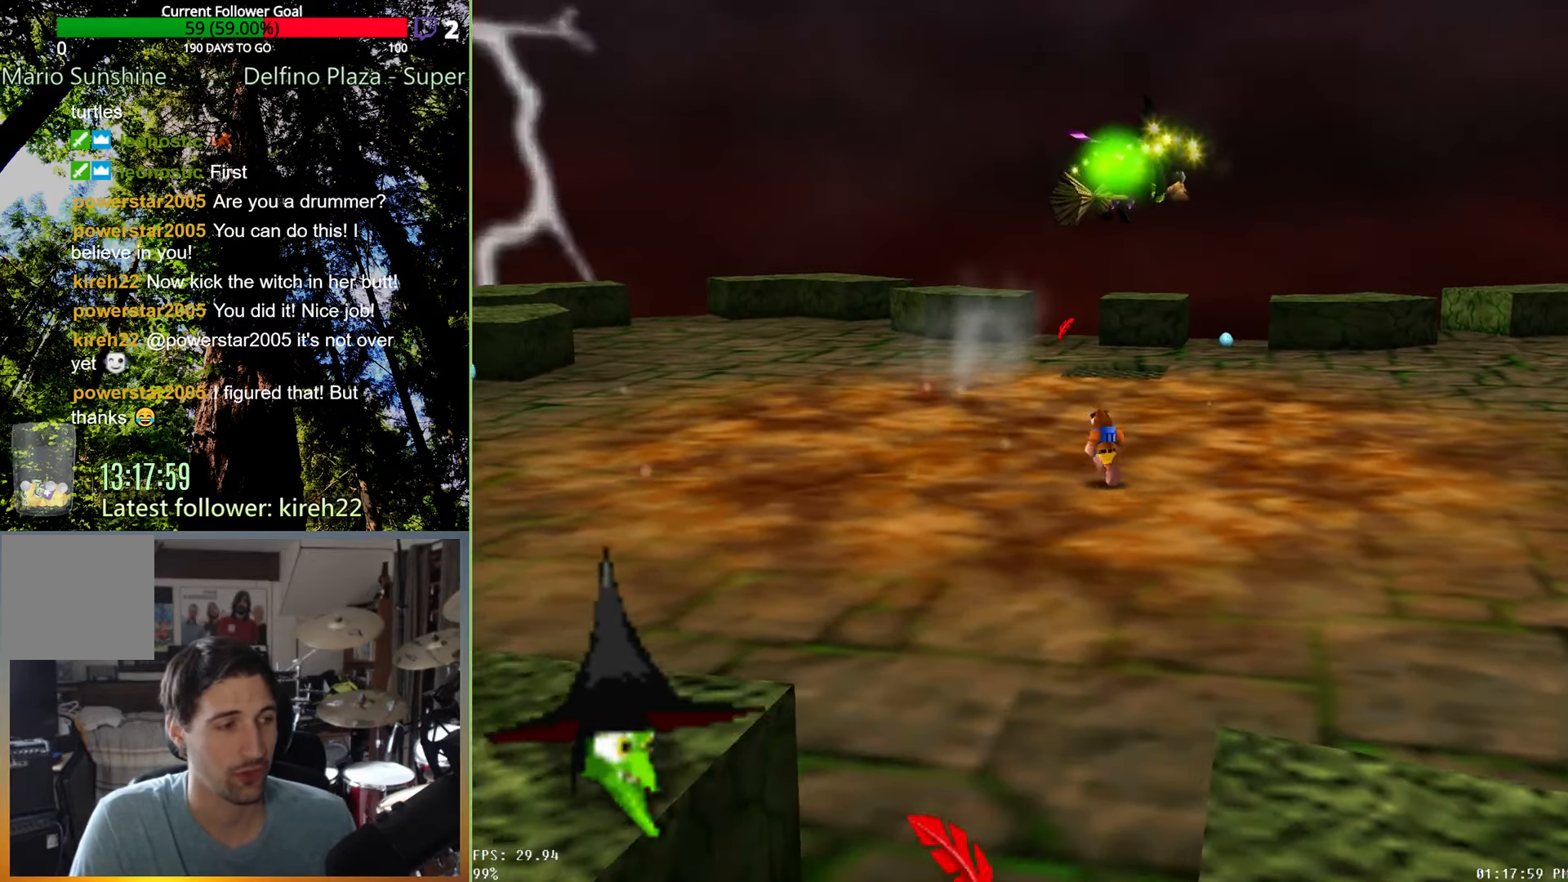
{"dt_ms": 500, "buttons": [], "left_stick": "up-left", "right_stick": "center", "events": [[104, "left_stick", "left"], [333, "left_stick", "up-left"]]}
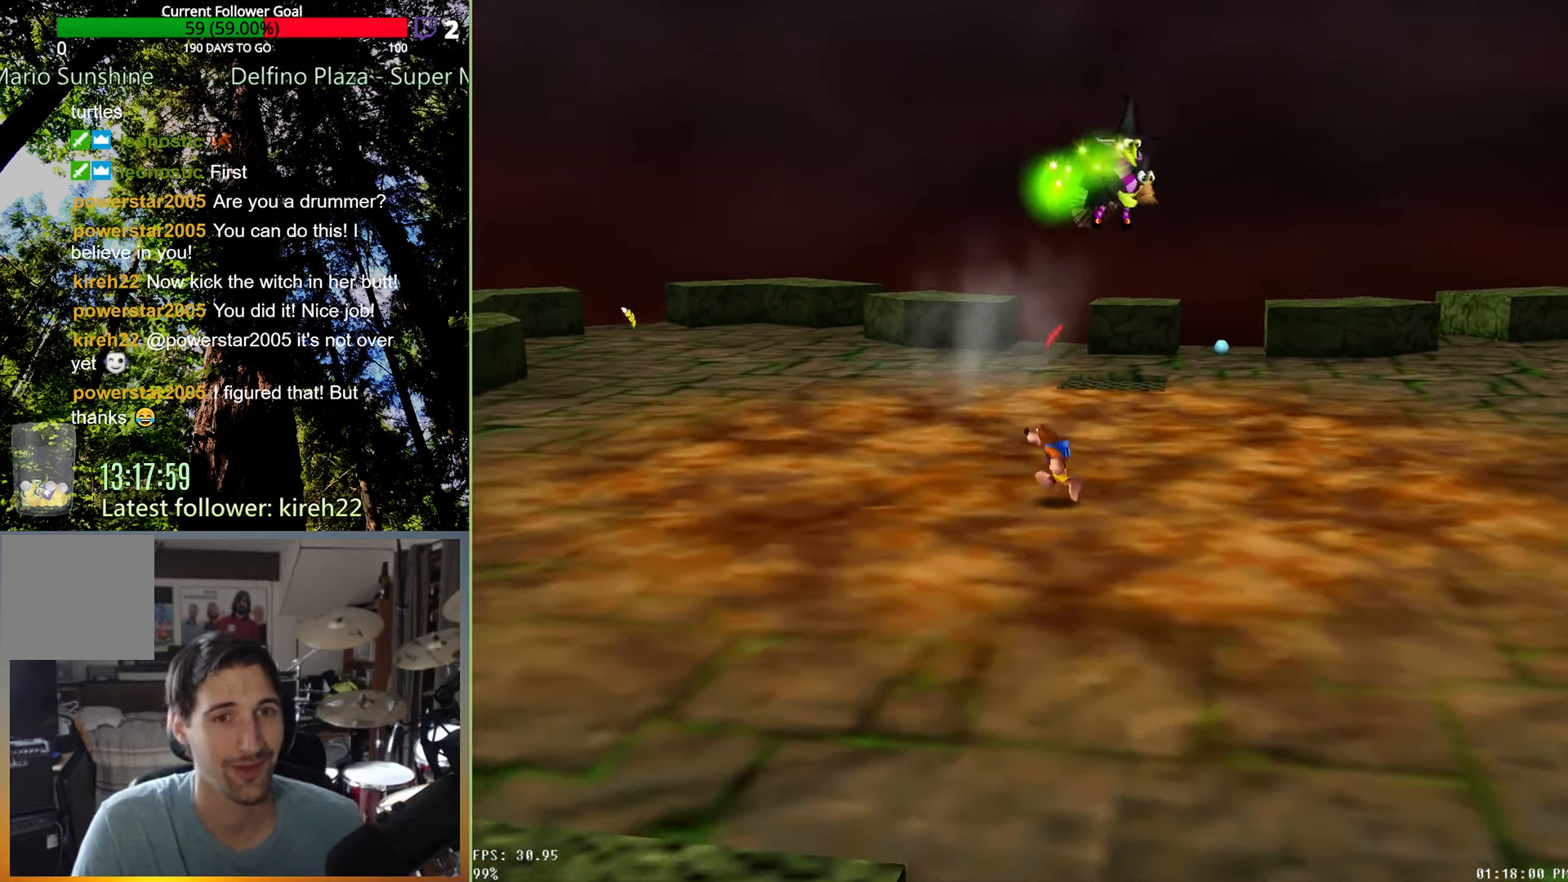
{"dt_ms": 500, "buttons": [], "left_stick": "down-right", "right_stick": "center", "events": [[146, "left_stick", "right"], [313, "left_stick", "down-right"]]}
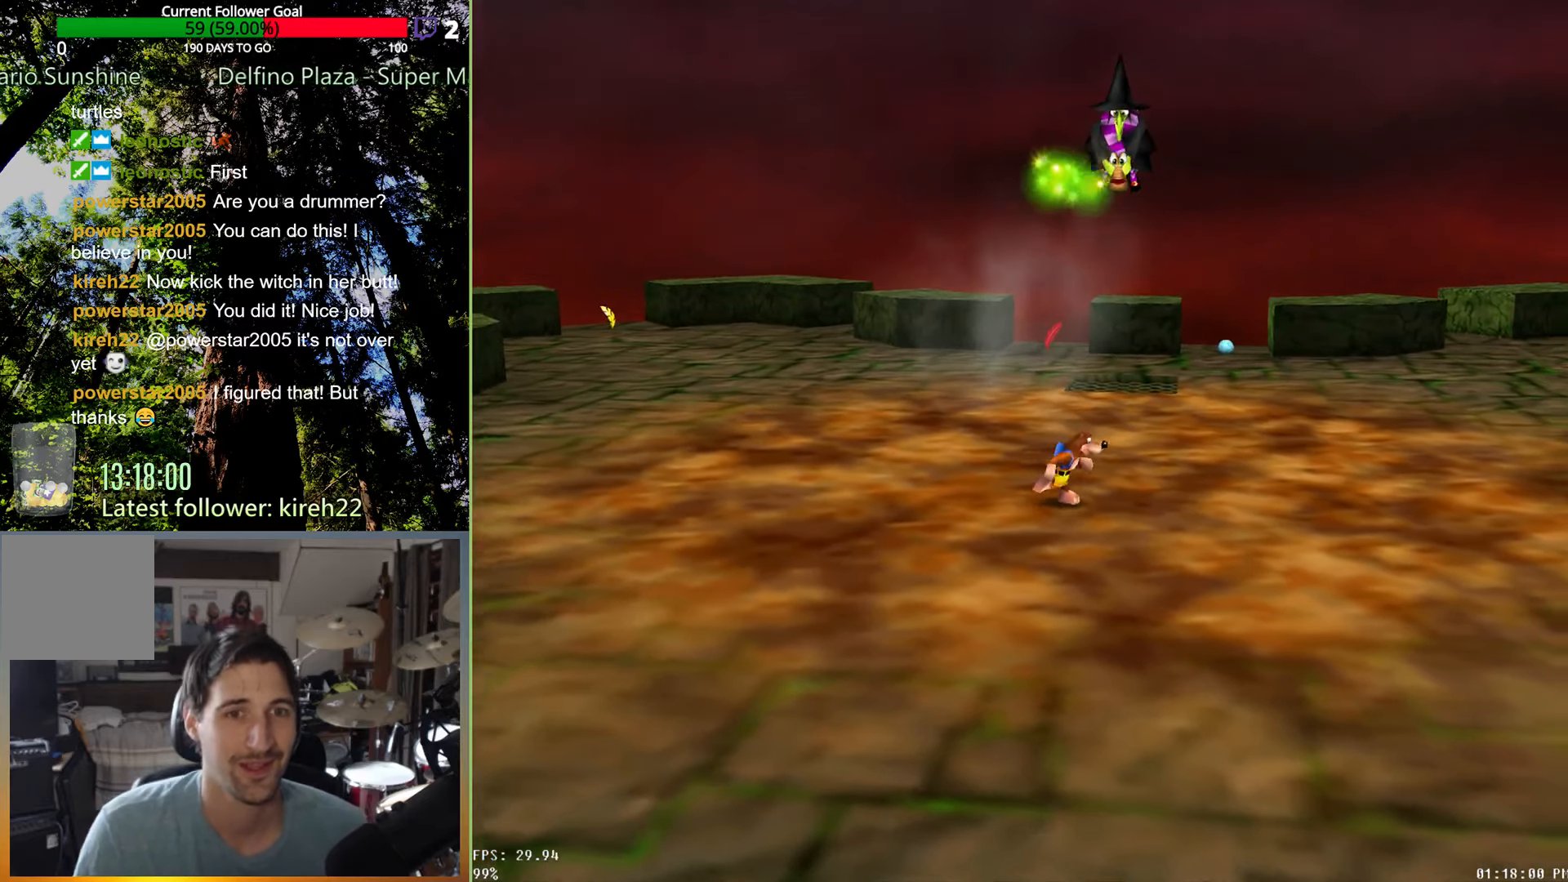
{"dt_ms": 500, "buttons": [], "left_stick": "right", "right_stick": "center", "events": [[333, "left_stick", "right"]]}
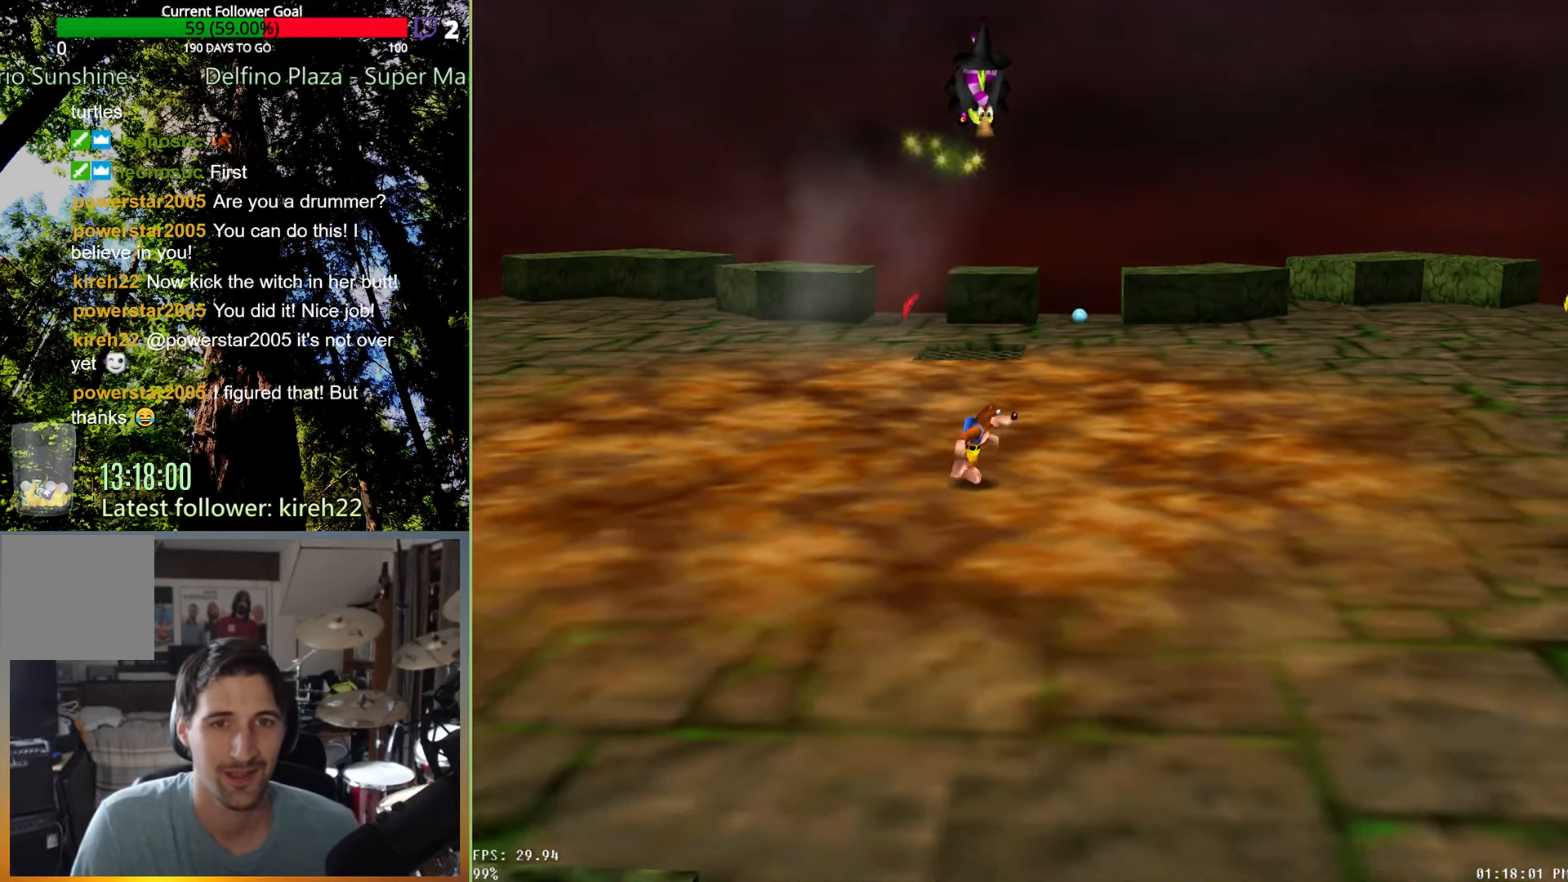
{"dt_ms": 500, "buttons": [], "left_stick": "right", "right_stick": "center", "events": []}
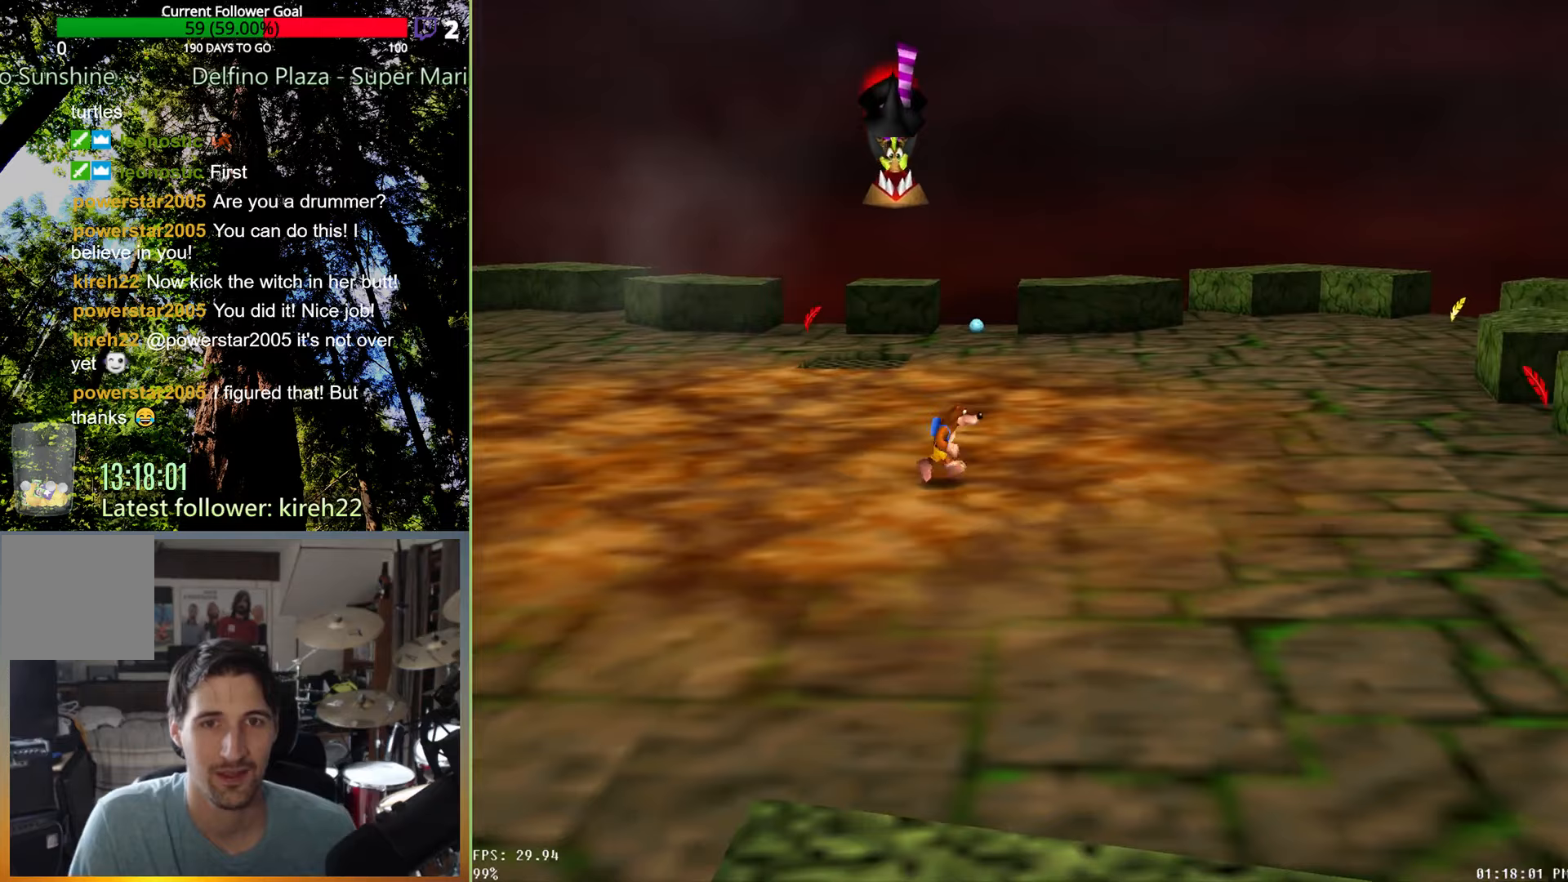
{"dt_ms": 500, "buttons": ["X"], "left_stick": "up-right", "right_stick": "center", "events": [[167, "left_stick", "up-right"], [438, "X", "down"]]}
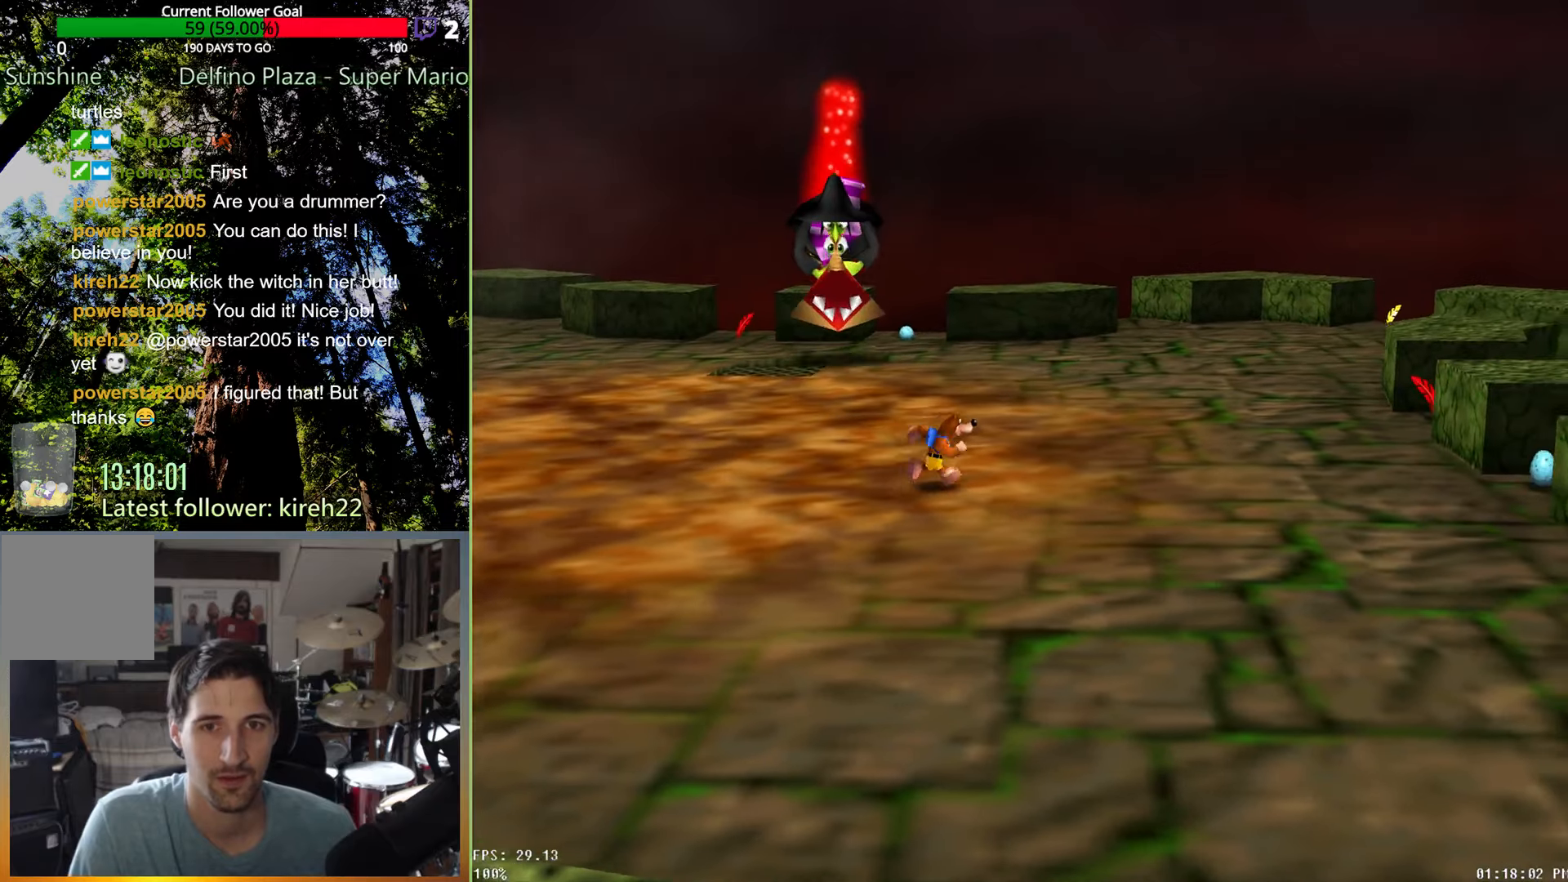
{"dt_ms": 500, "buttons": [], "left_stick": "up-right", "right_stick": "center", "events": [[83, "X", "up"]]}
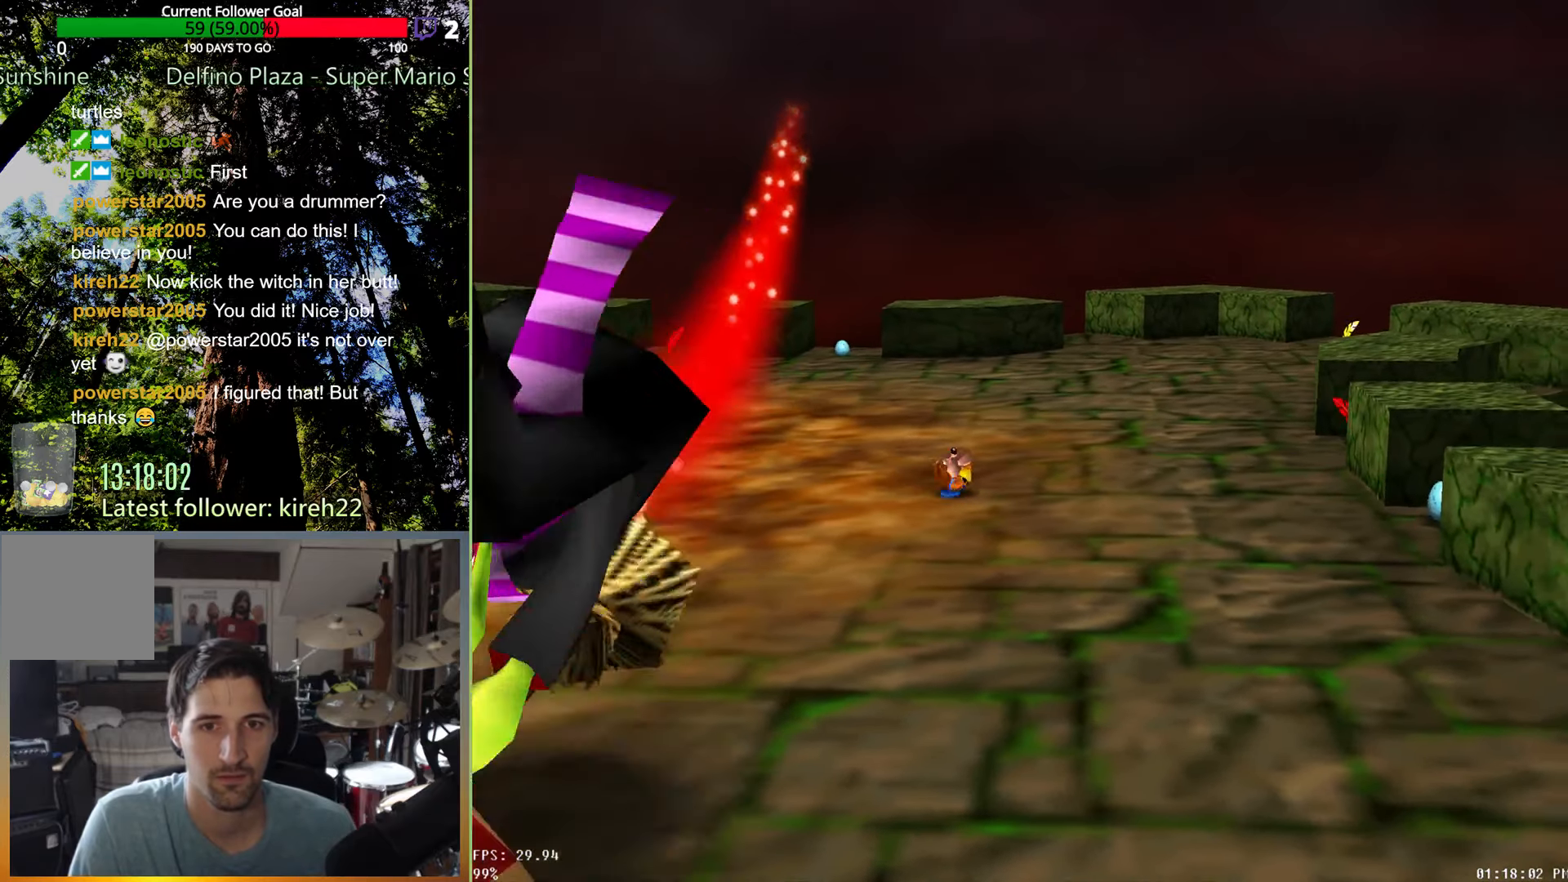
{"dt_ms": 500, "buttons": [], "left_stick": "down-left", "right_stick": "center", "events": [[125, "left_stick", "up-left"], [271, "left_stick", "left"], [479, "left_stick", "down-left"]]}
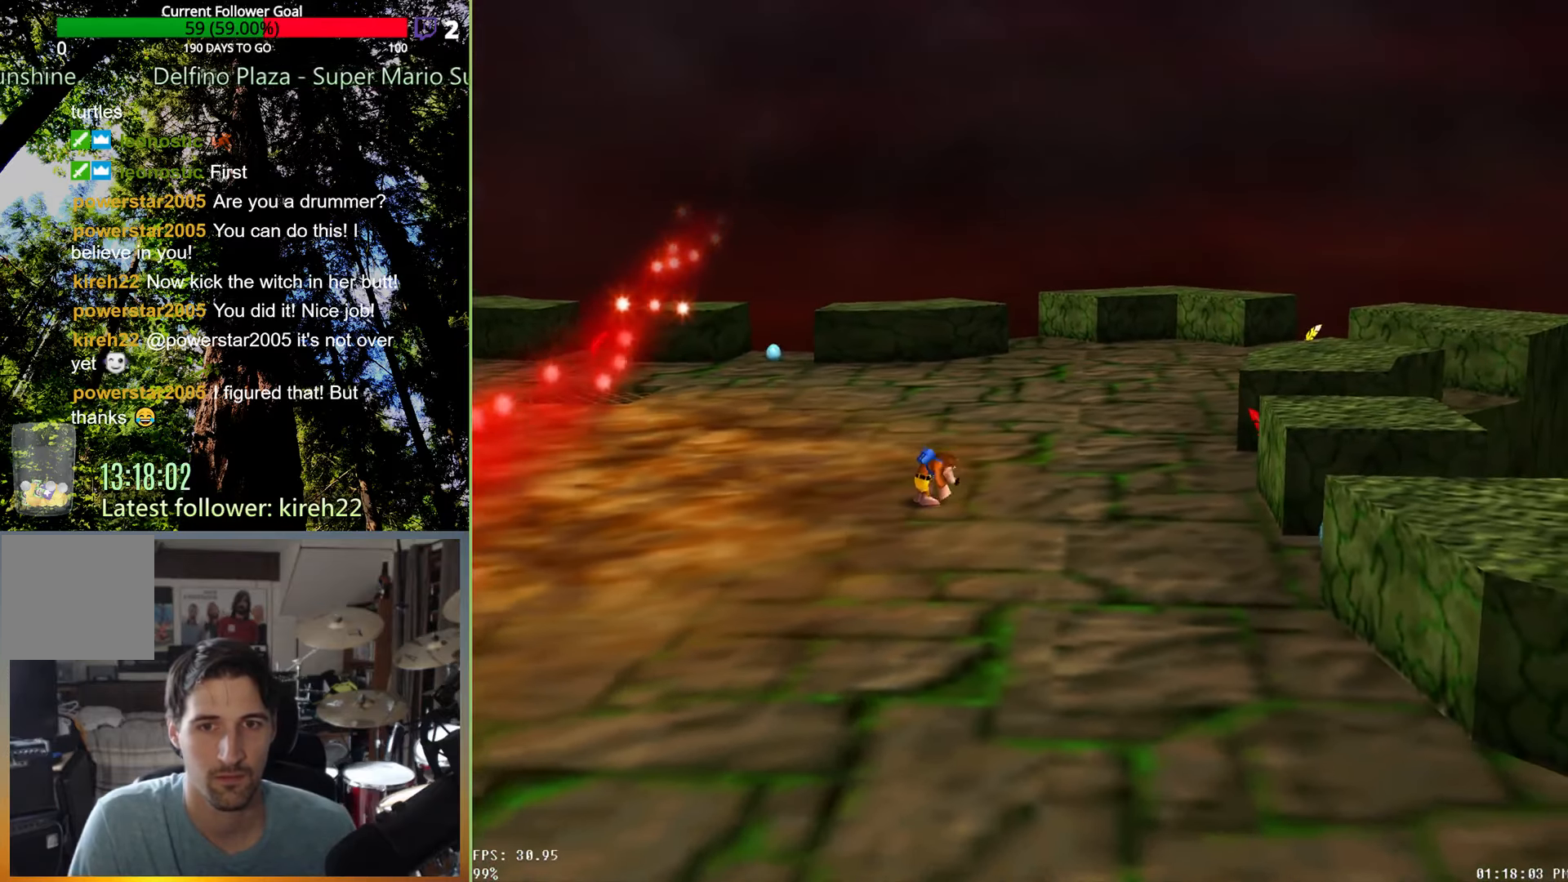
{"dt_ms": 500, "buttons": [], "left_stick": "down", "right_stick": "left", "events": [[21, "right_stick", "left"], [104, "left_stick", "down"], [167, "right_stick", "center"], [229, "right_stick", "left"], [354, "right_stick", "center"], [458, "right_stick", "left"]]}
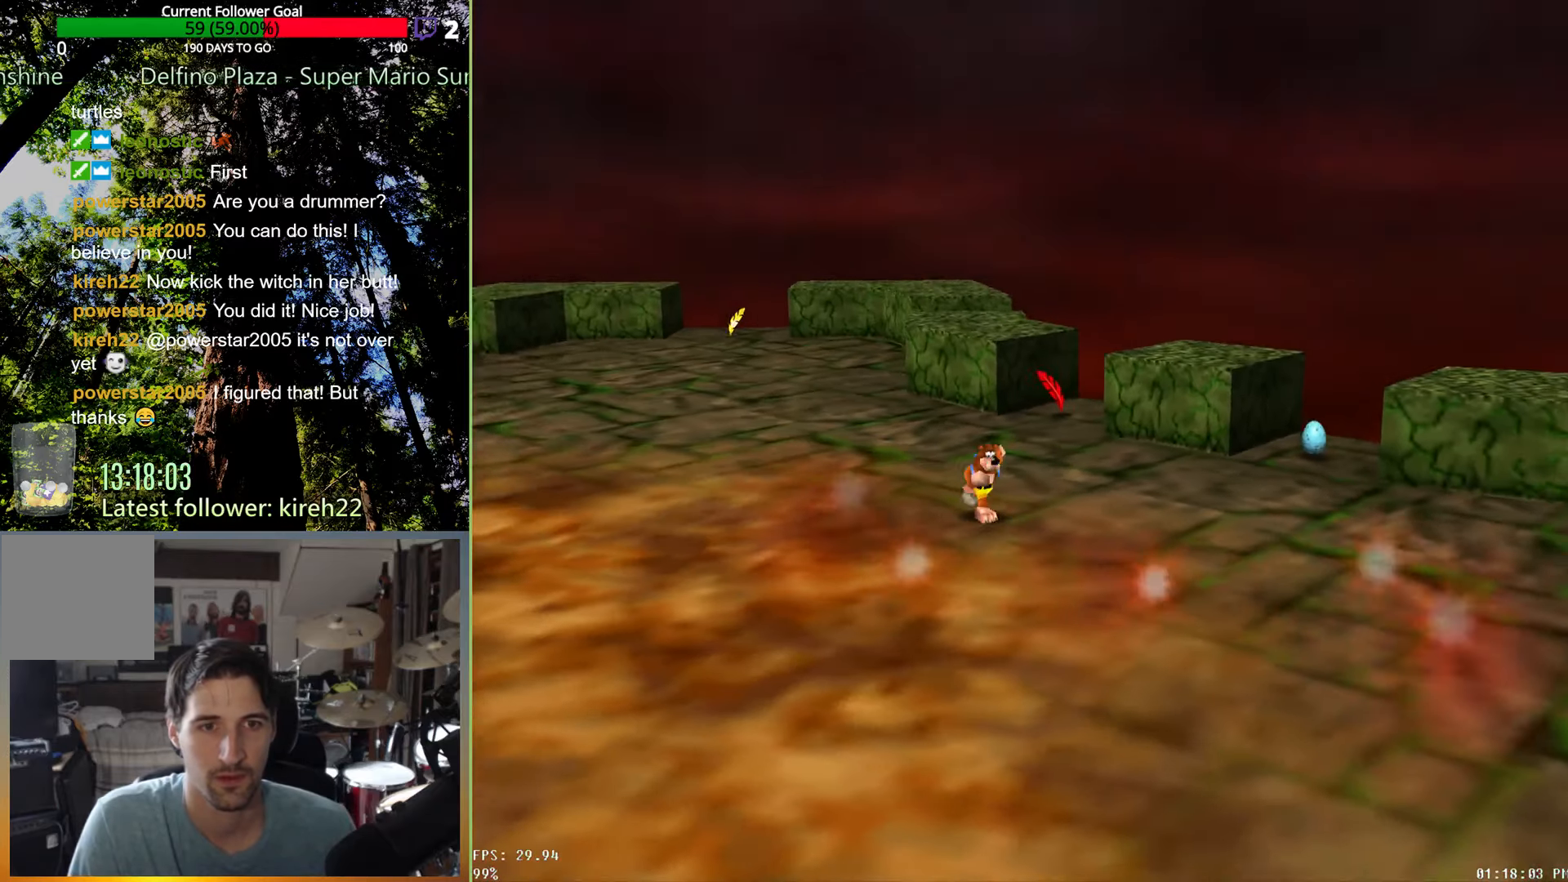
{"dt_ms": 500, "buttons": [], "left_stick": "down-right", "right_stick": "left", "events": [[83, "right_stick", "center"], [188, "right_stick", "left"], [229, "left_stick", "down-right"], [333, "right_stick", "center"], [417, "right_stick", "left"]]}
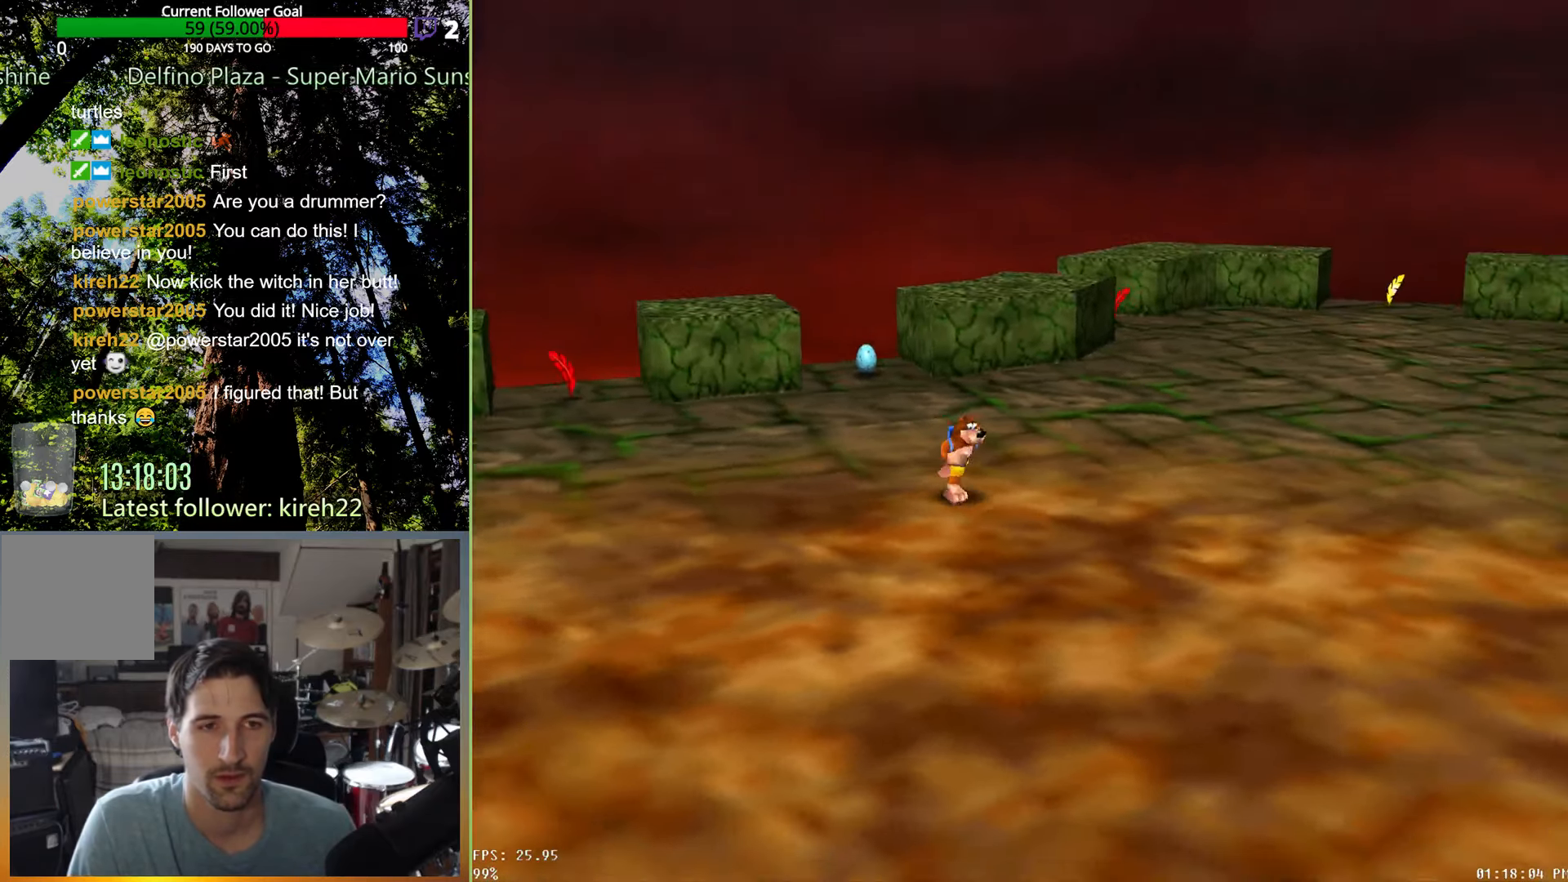
{"dt_ms": 500, "buttons": [], "left_stick": "down", "right_stick": "center", "events": [[63, "right_stick", "center"], [229, "left_stick", "down"]]}
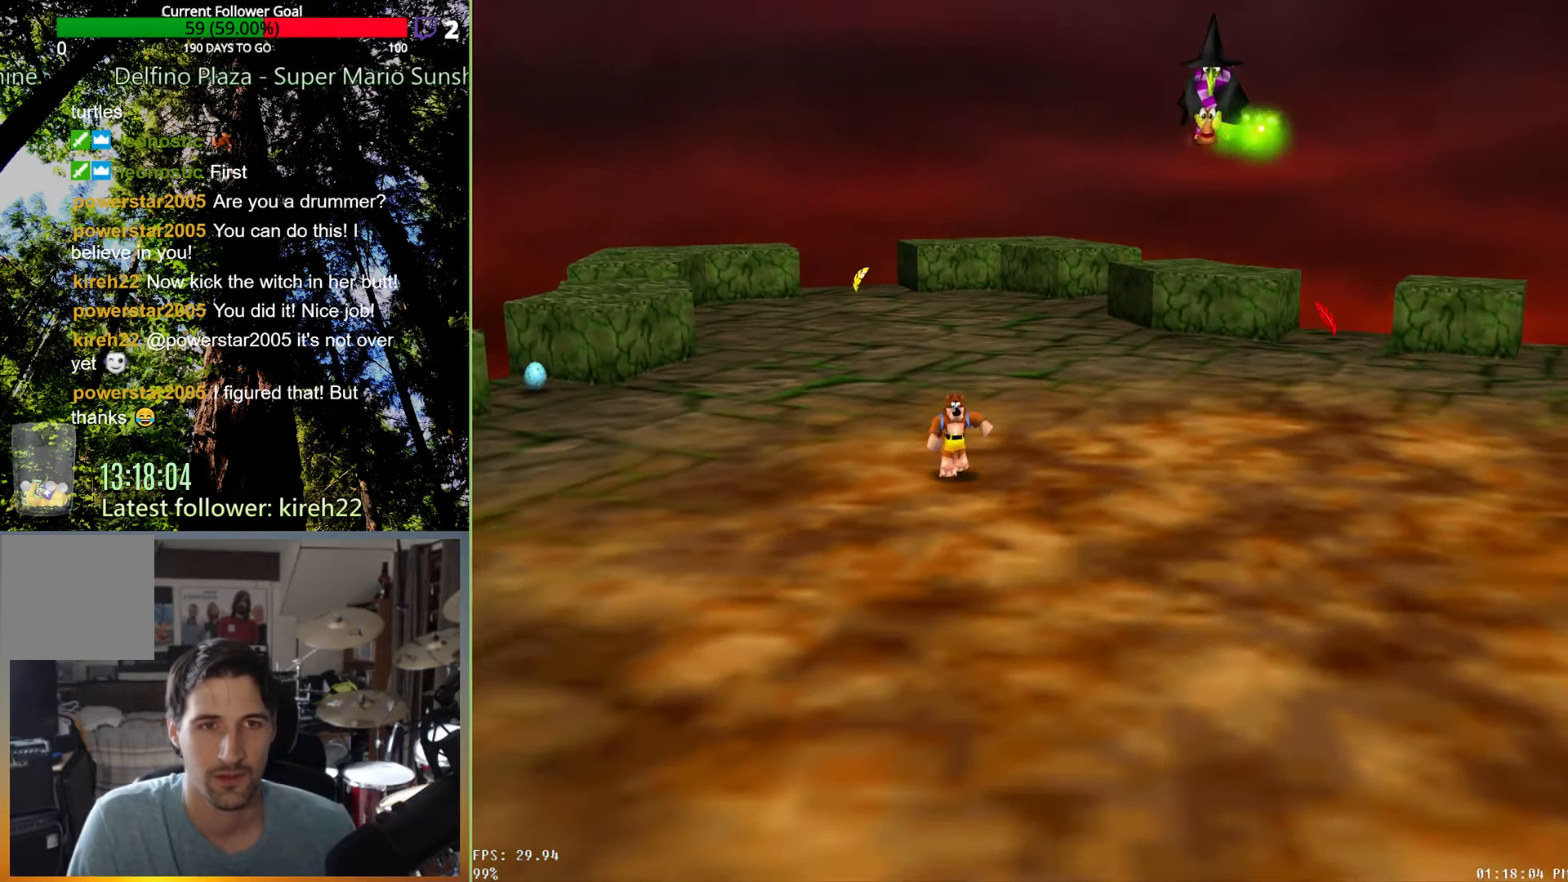
{"dt_ms": 500, "buttons": [], "left_stick": "down-right", "right_stick": "center", "events": [[396, "left_stick", "down-right"]]}
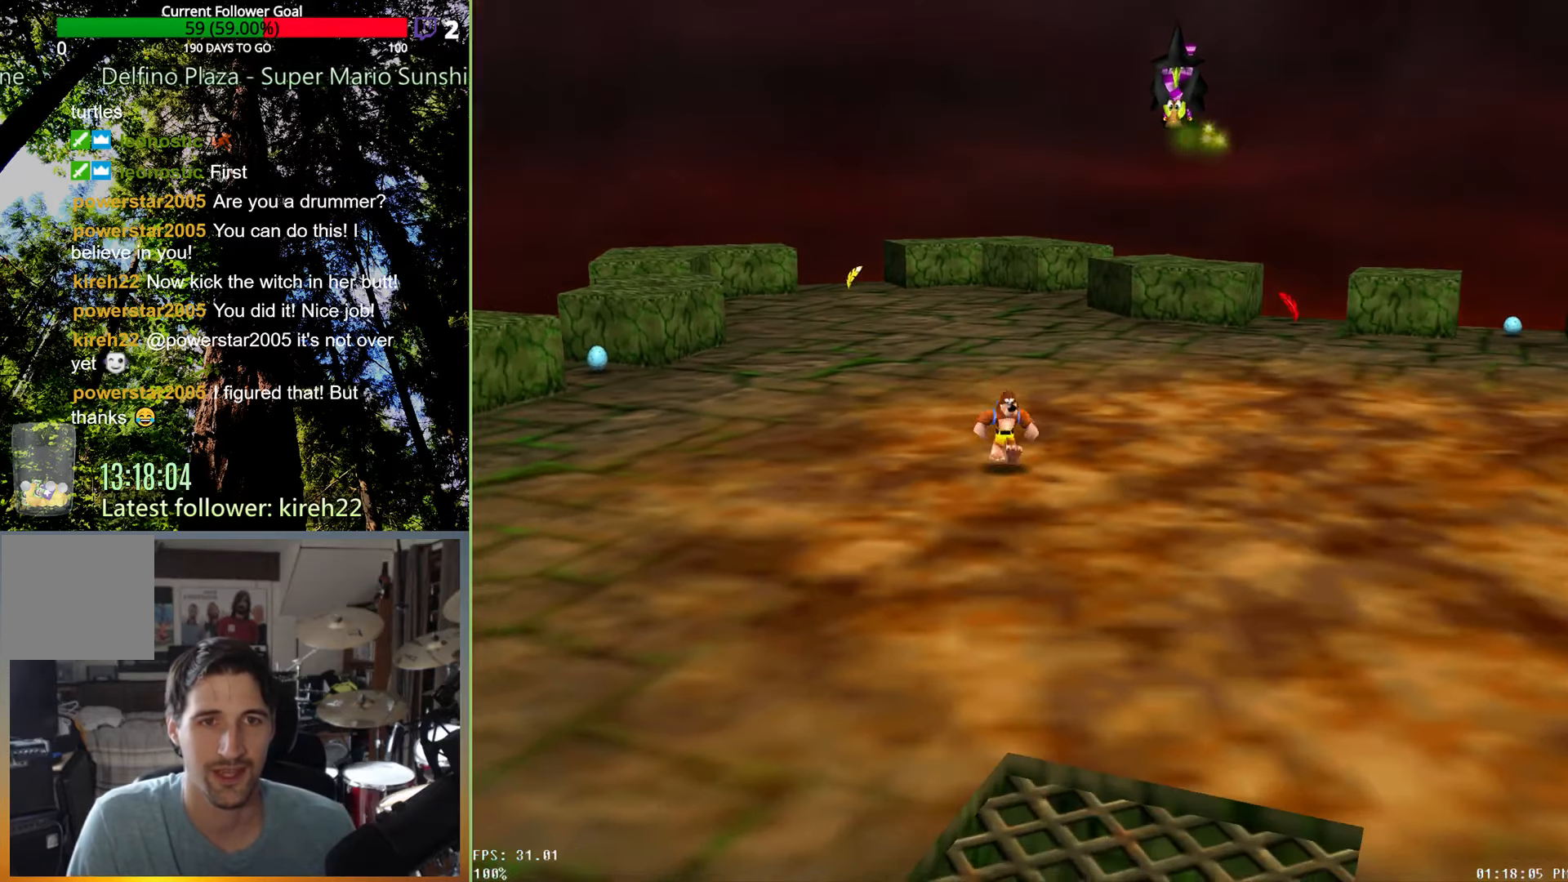
{"dt_ms": 500, "buttons": [], "left_stick": "right", "right_stick": "center", "events": [[208, "left_stick", "right"]]}